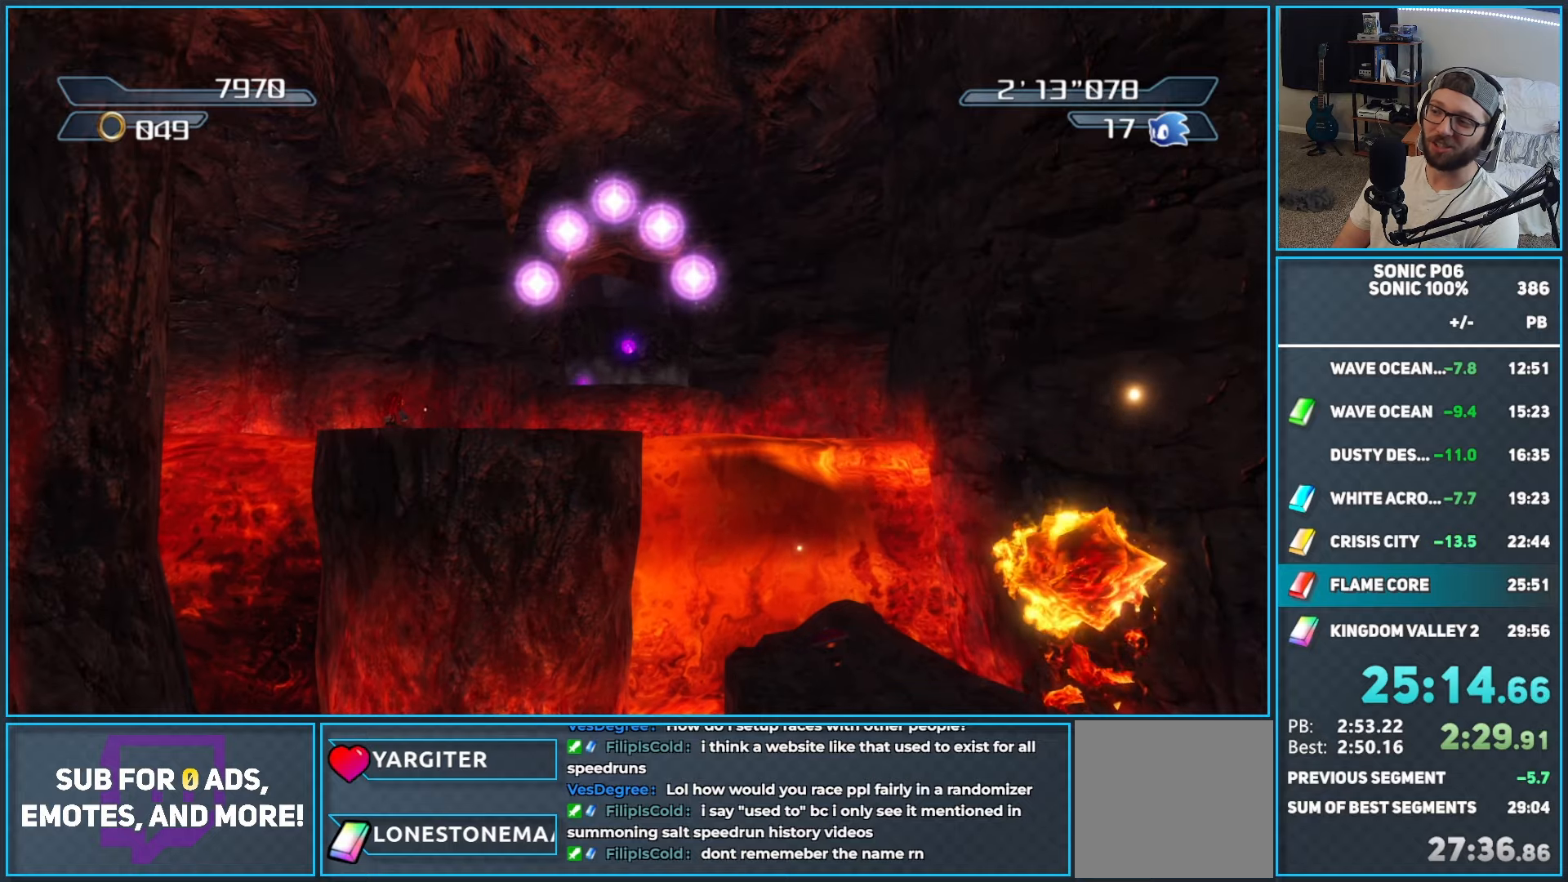
Gameplay with a controller (Xbox layout); each line is a JSON object with the inputs held at the frame after it. "events" lists button and stick changes between this image and that frame as [ms after this image, input, new state], when the widget could be followed in between. Not read: Z.
{"buttons": [], "left_stick": "center", "right_stick": "center", "events": []}
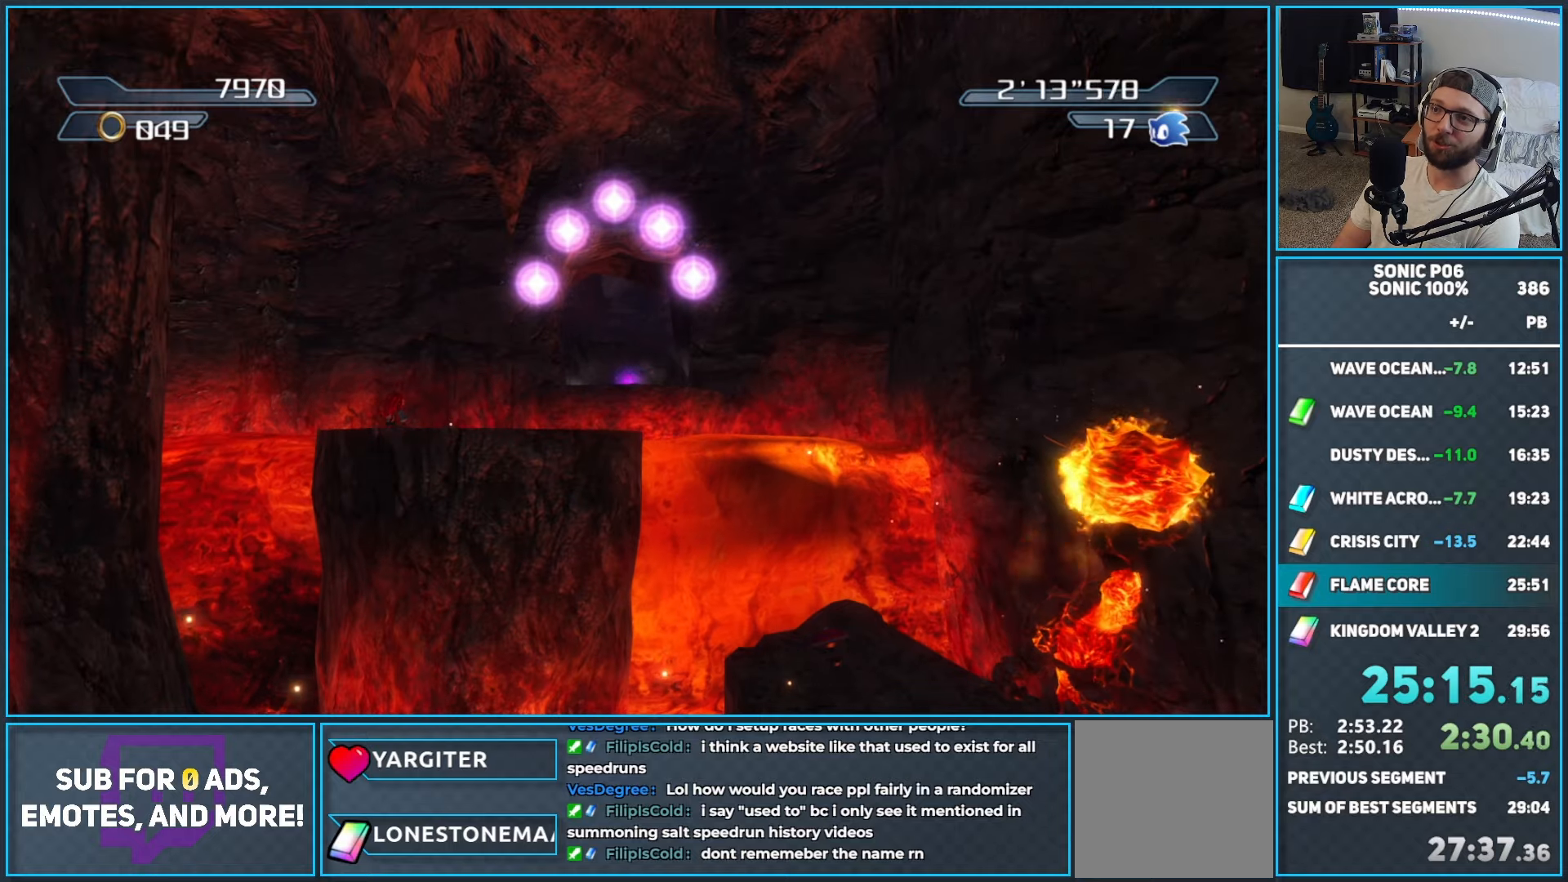
{"buttons": [], "left_stick": "center", "right_stick": "center", "events": []}
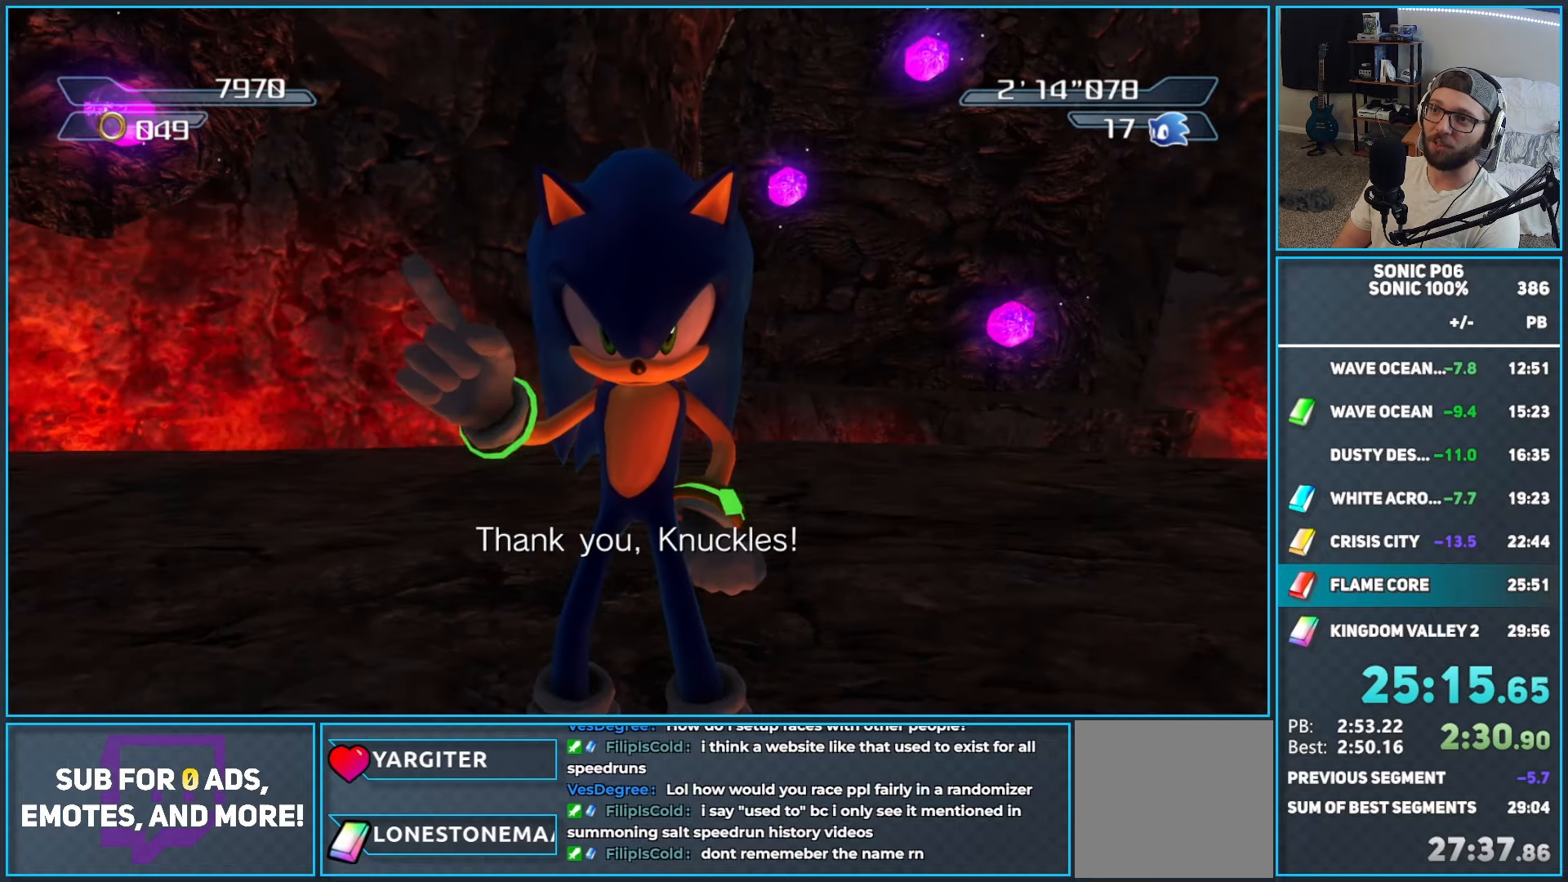
{"buttons": [], "left_stick": "center", "right_stick": "center", "events": []}
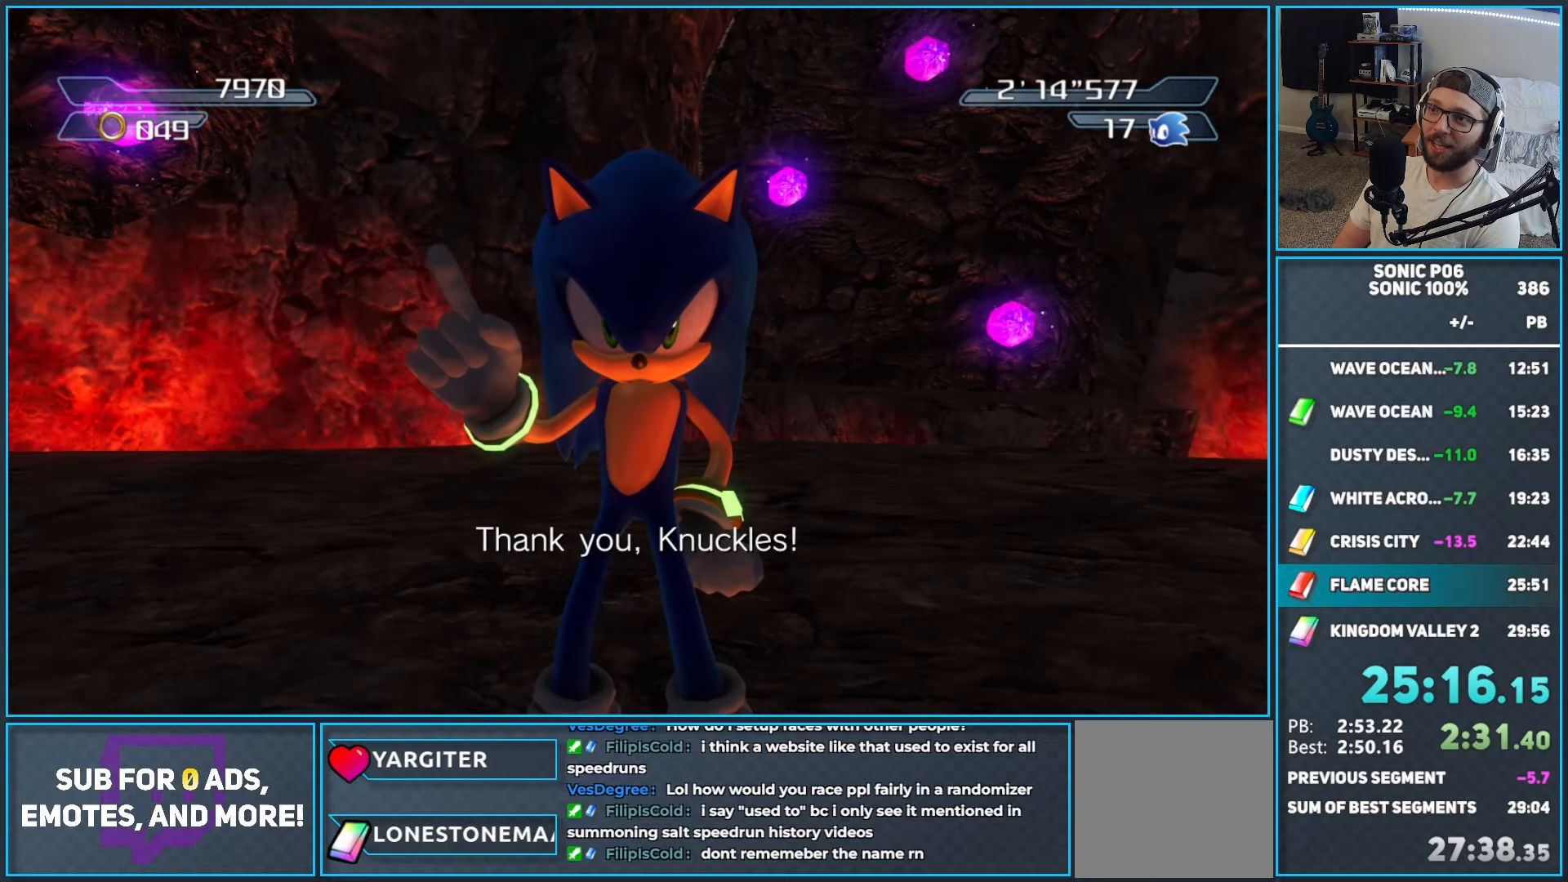
{"buttons": [], "left_stick": "up-left", "right_stick": "center", "events": [[183, "left_stick", "left"], [217, "DPAD_RIGHT", "down"], [283, "DPAD_RIGHT", "up"], [467, "X", "down"], [500, "X", "up"], [500, "left_stick", "up-left"]]}
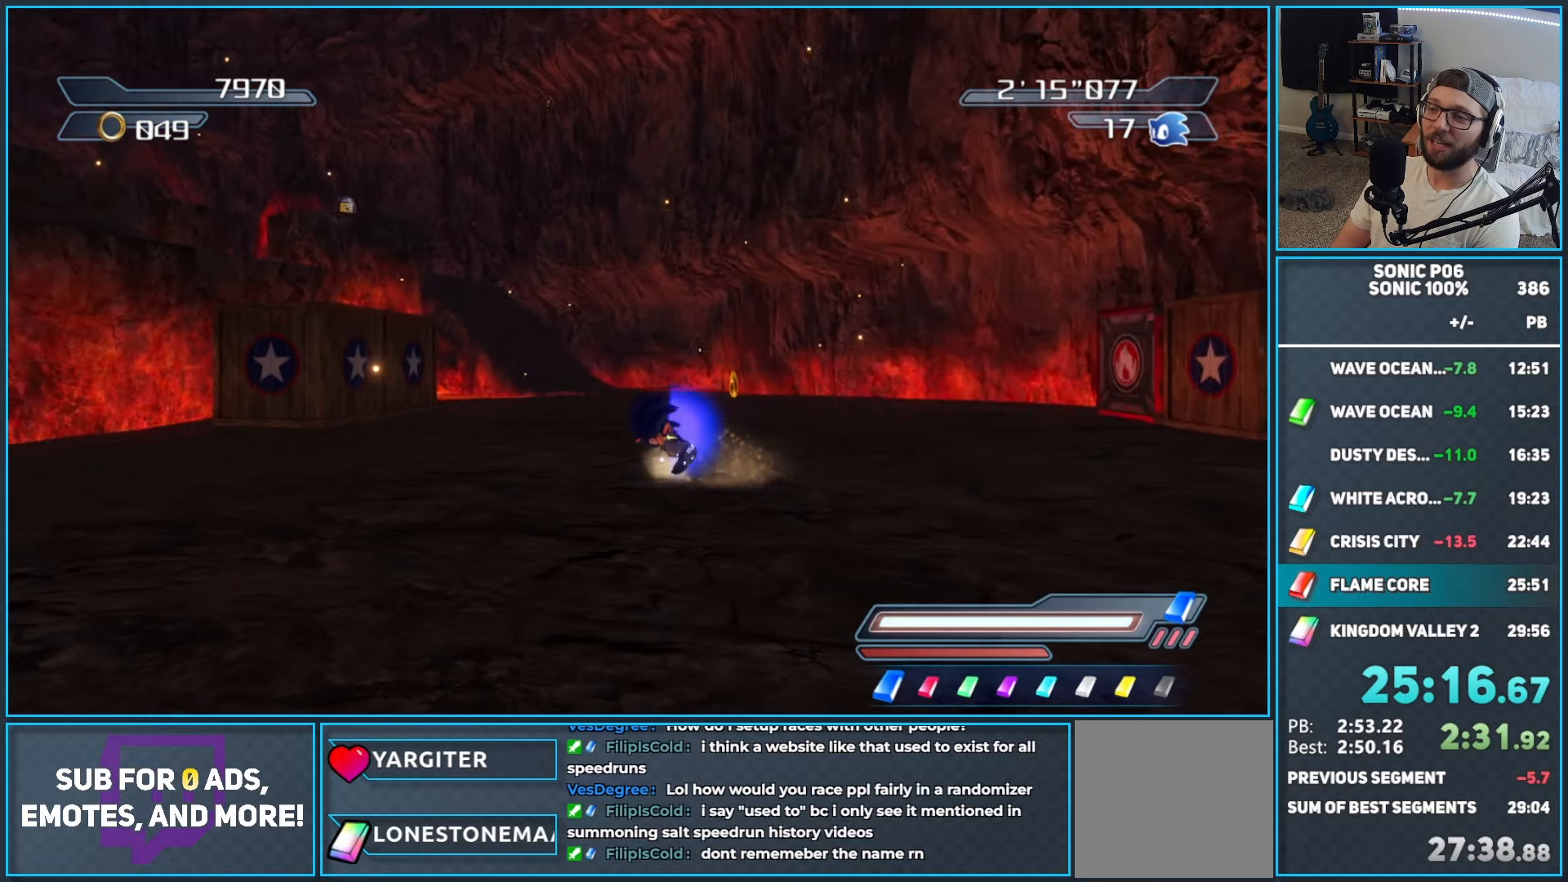
{"buttons": ["A"], "left_stick": "up", "right_stick": "center", "events": [[117, "A", "down"], [200, "left_stick", "up"]]}
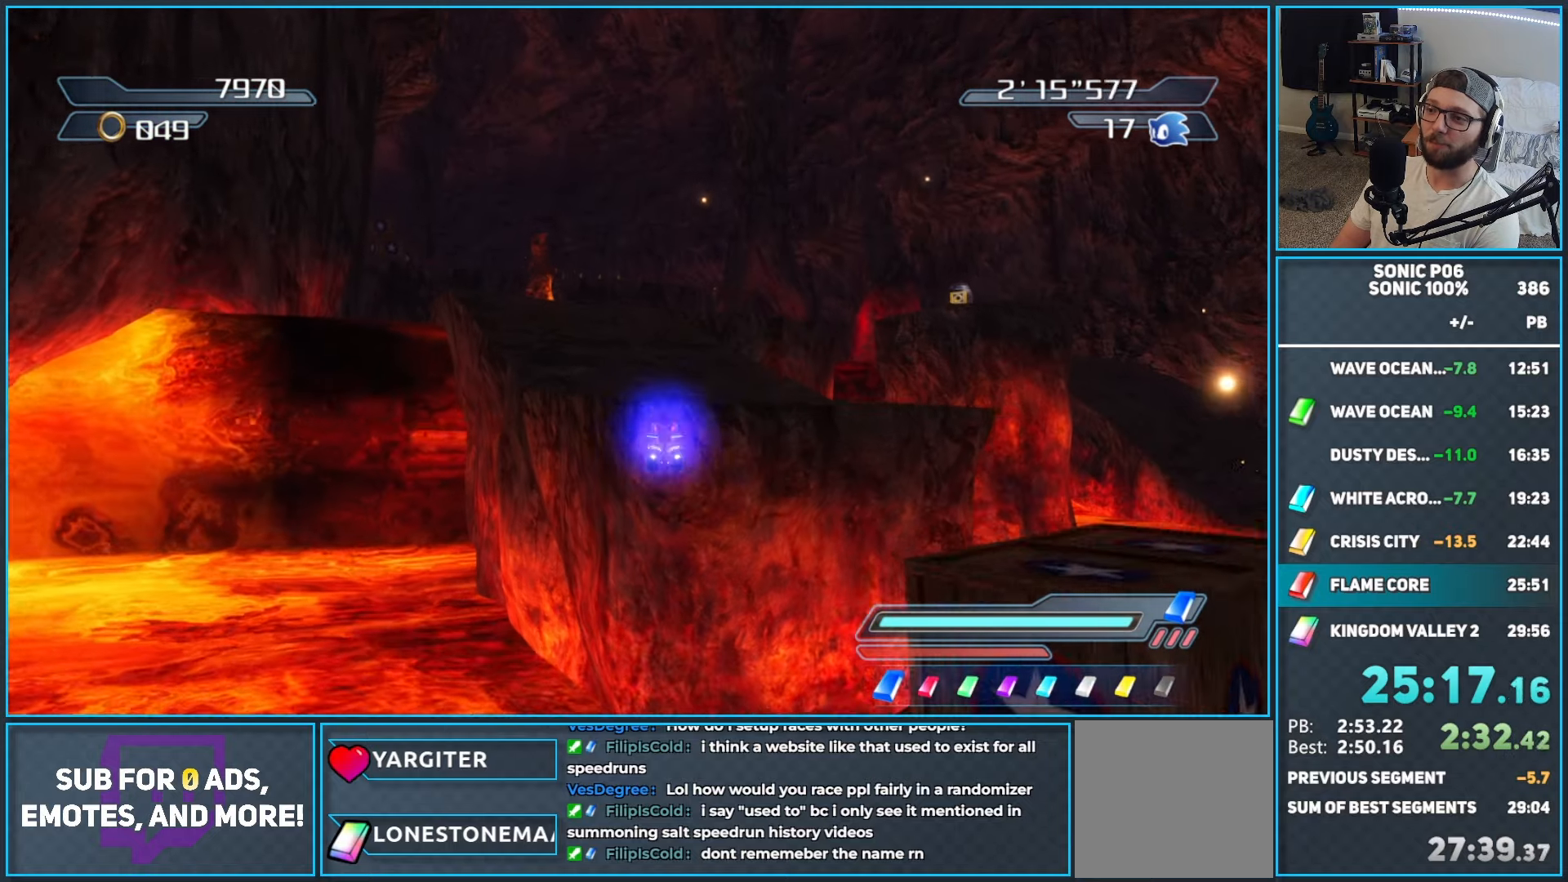
{"buttons": [], "left_stick": "up-left", "right_stick": "center", "events": [[167, "A", "up"], [217, "left_stick", "up-left"], [267, "A", "down"], [400, "A", "up"]]}
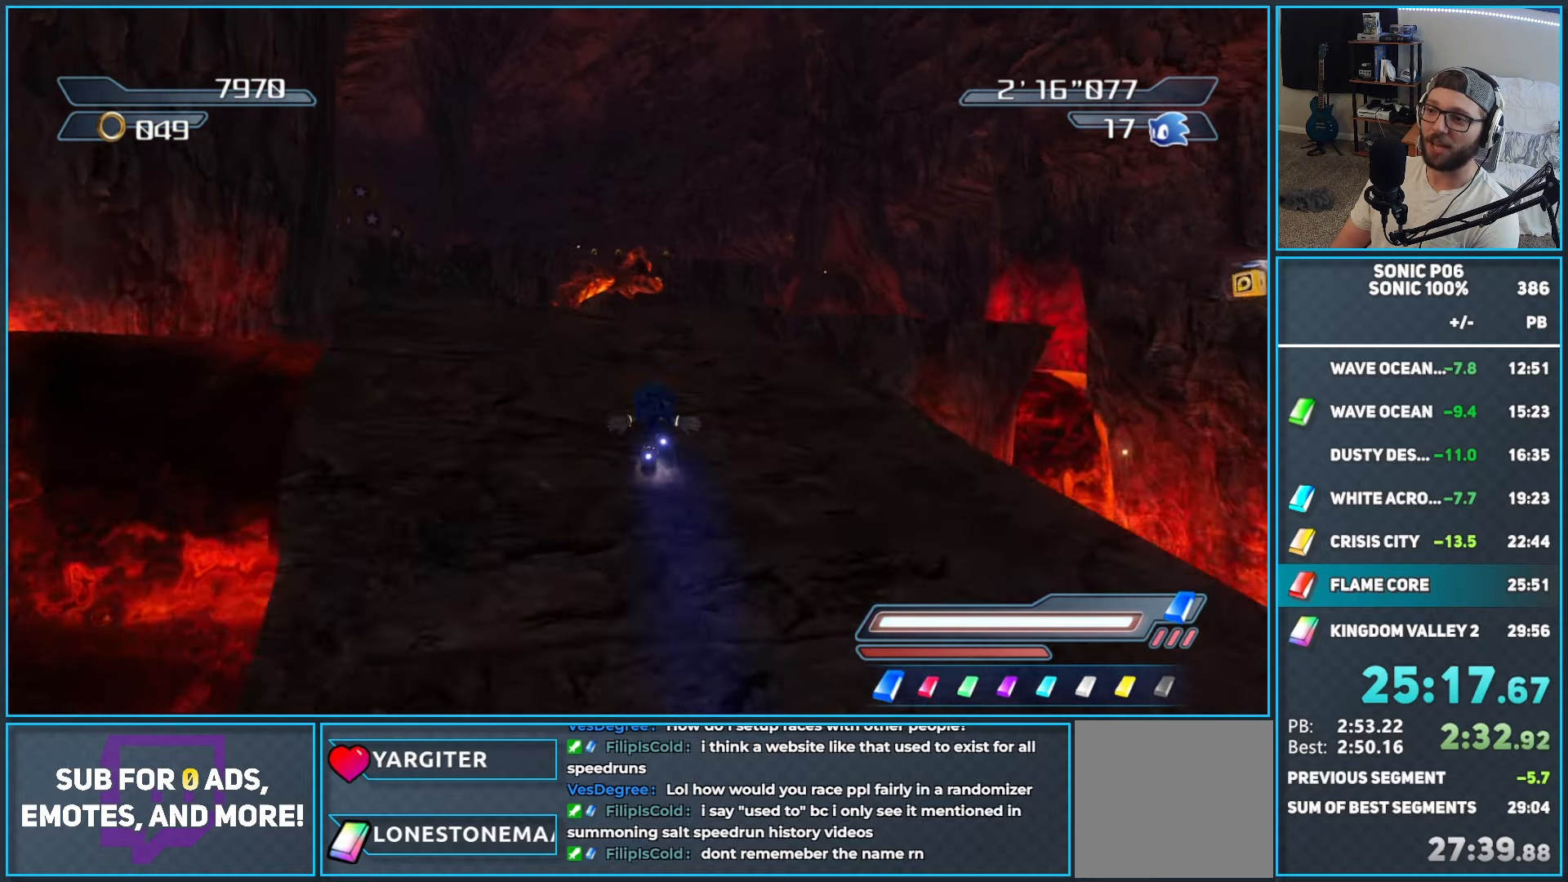
{"buttons": ["A"], "left_stick": "up", "right_stick": "center", "events": [[17, "left_stick", "up"], [67, "X", "down"], [133, "X", "up"], [200, "A", "down"]]}
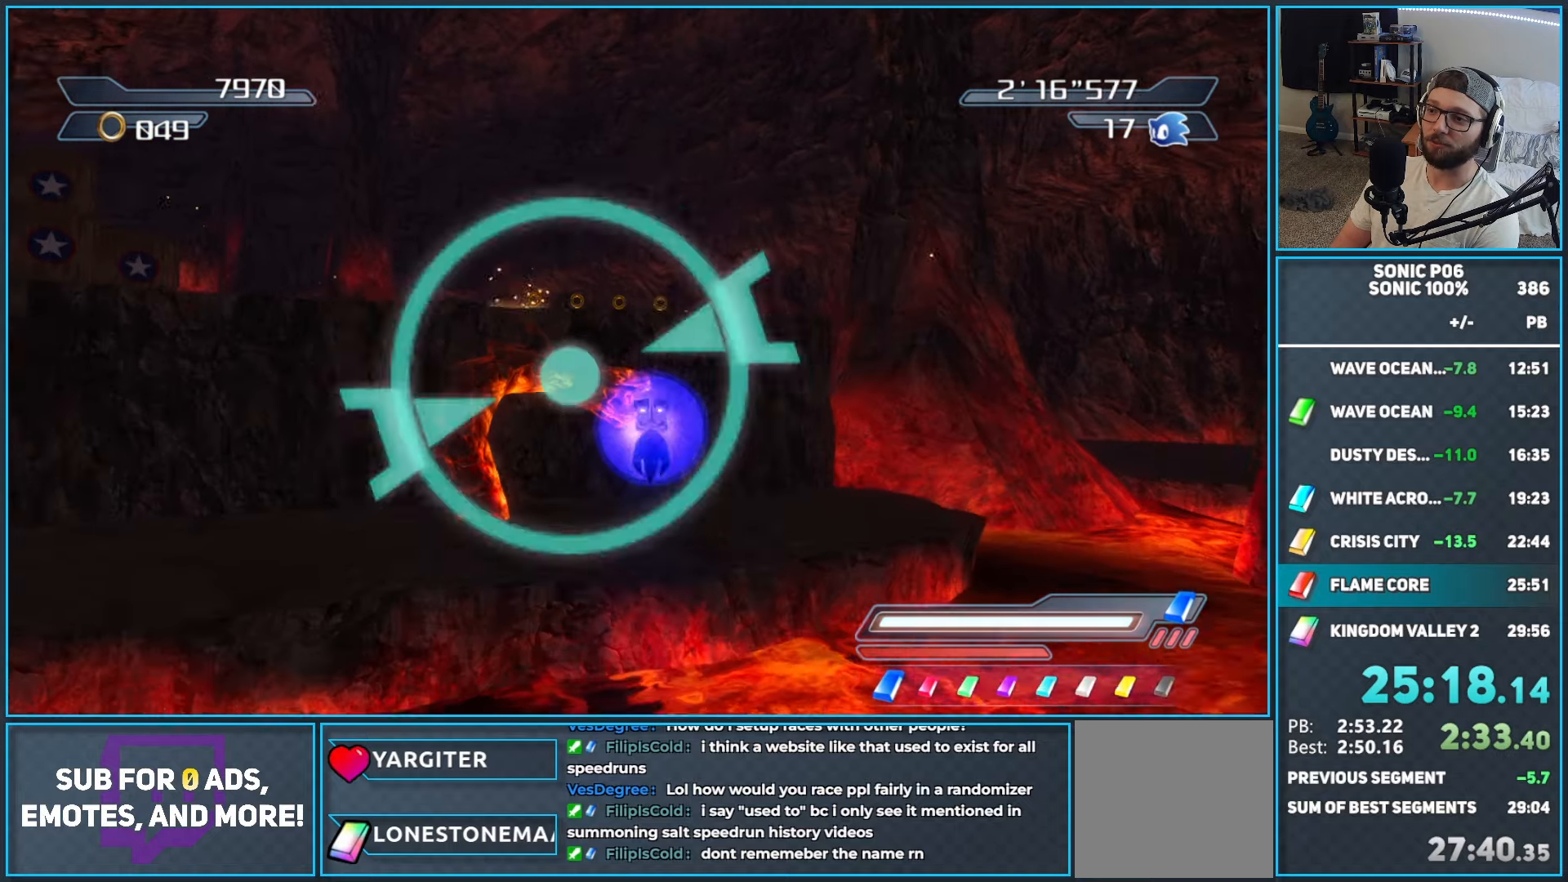
{"buttons": [], "left_stick": "up", "right_stick": "center", "events": [[367, "A", "up"]]}
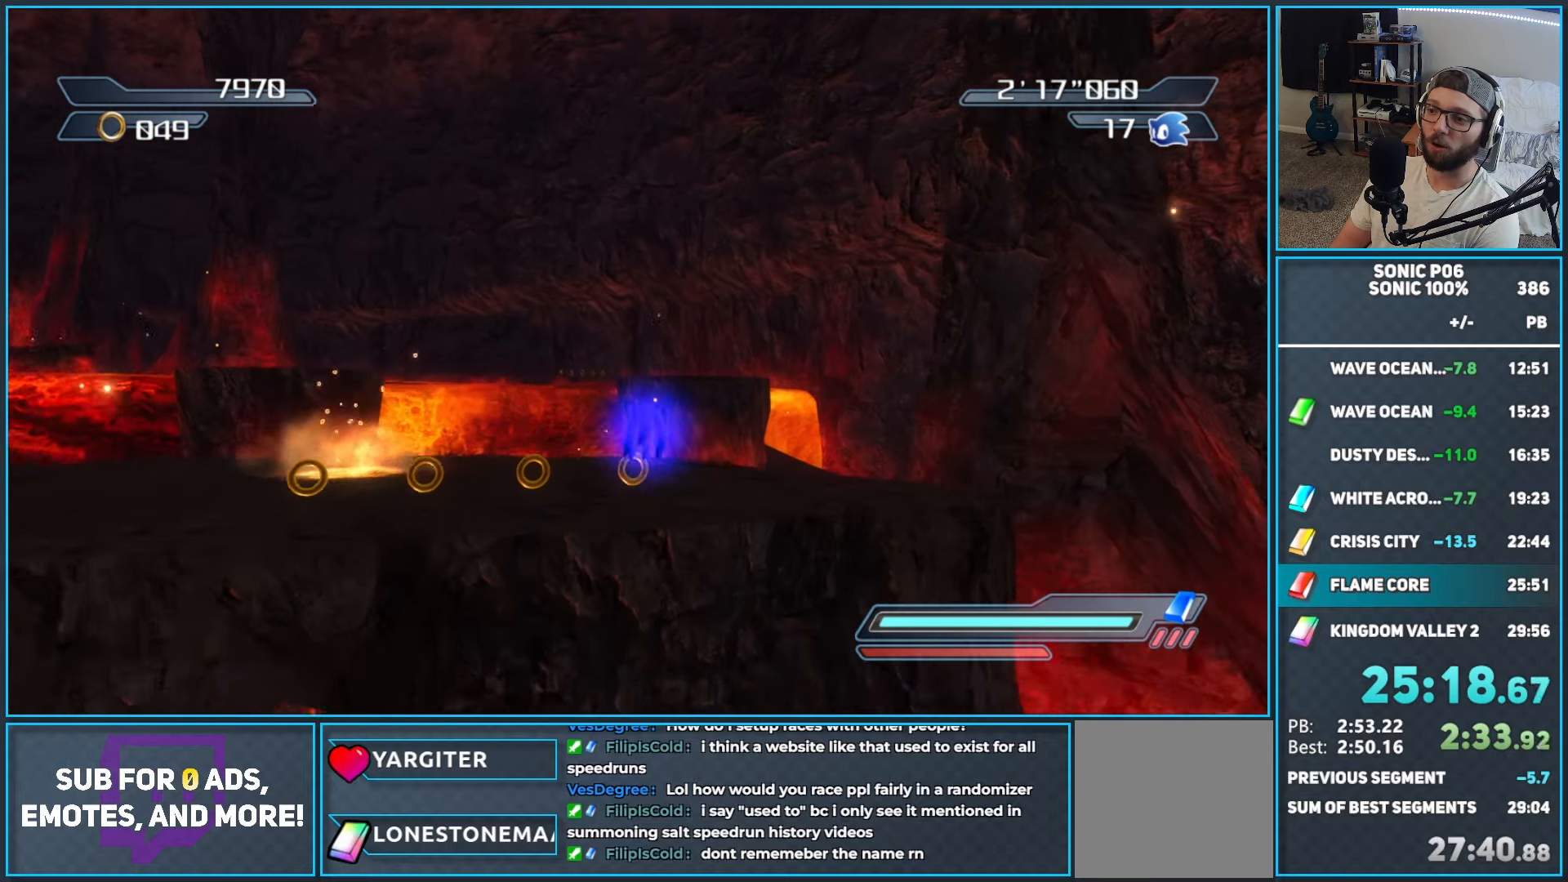
{"buttons": [], "left_stick": "up-left", "right_stick": "right", "events": [[33, "right_stick", "right"], [267, "left_stick", "up-left"]]}
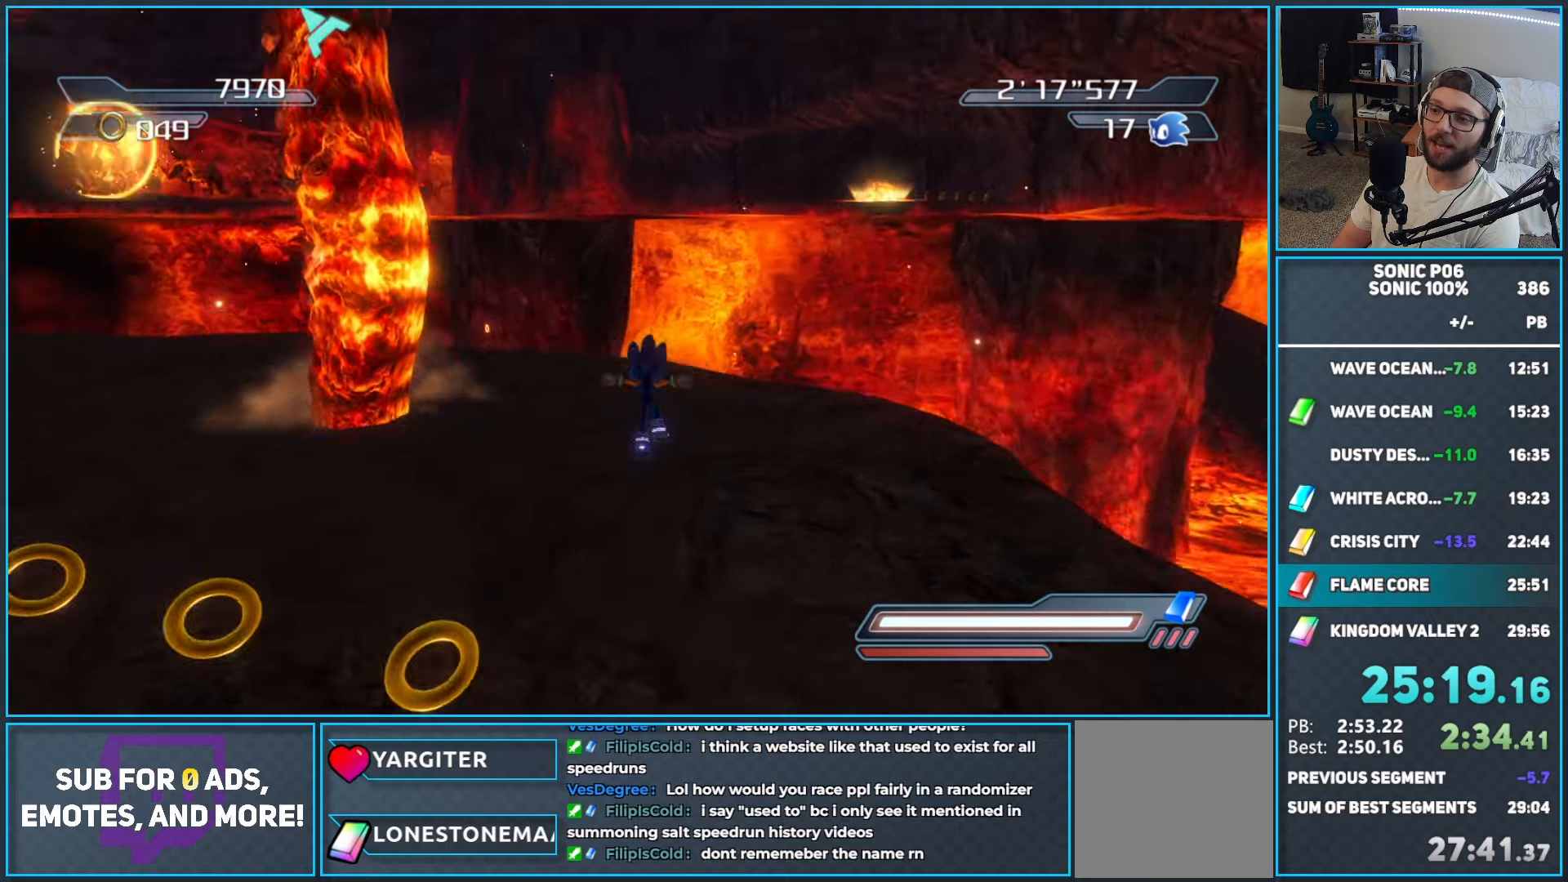
{"buttons": ["A"], "left_stick": "up-left", "right_stick": "center", "events": [[50, "right_stick", "center"], [200, "R2", "down"], [233, "A", "down"], [300, "R2", "up"]]}
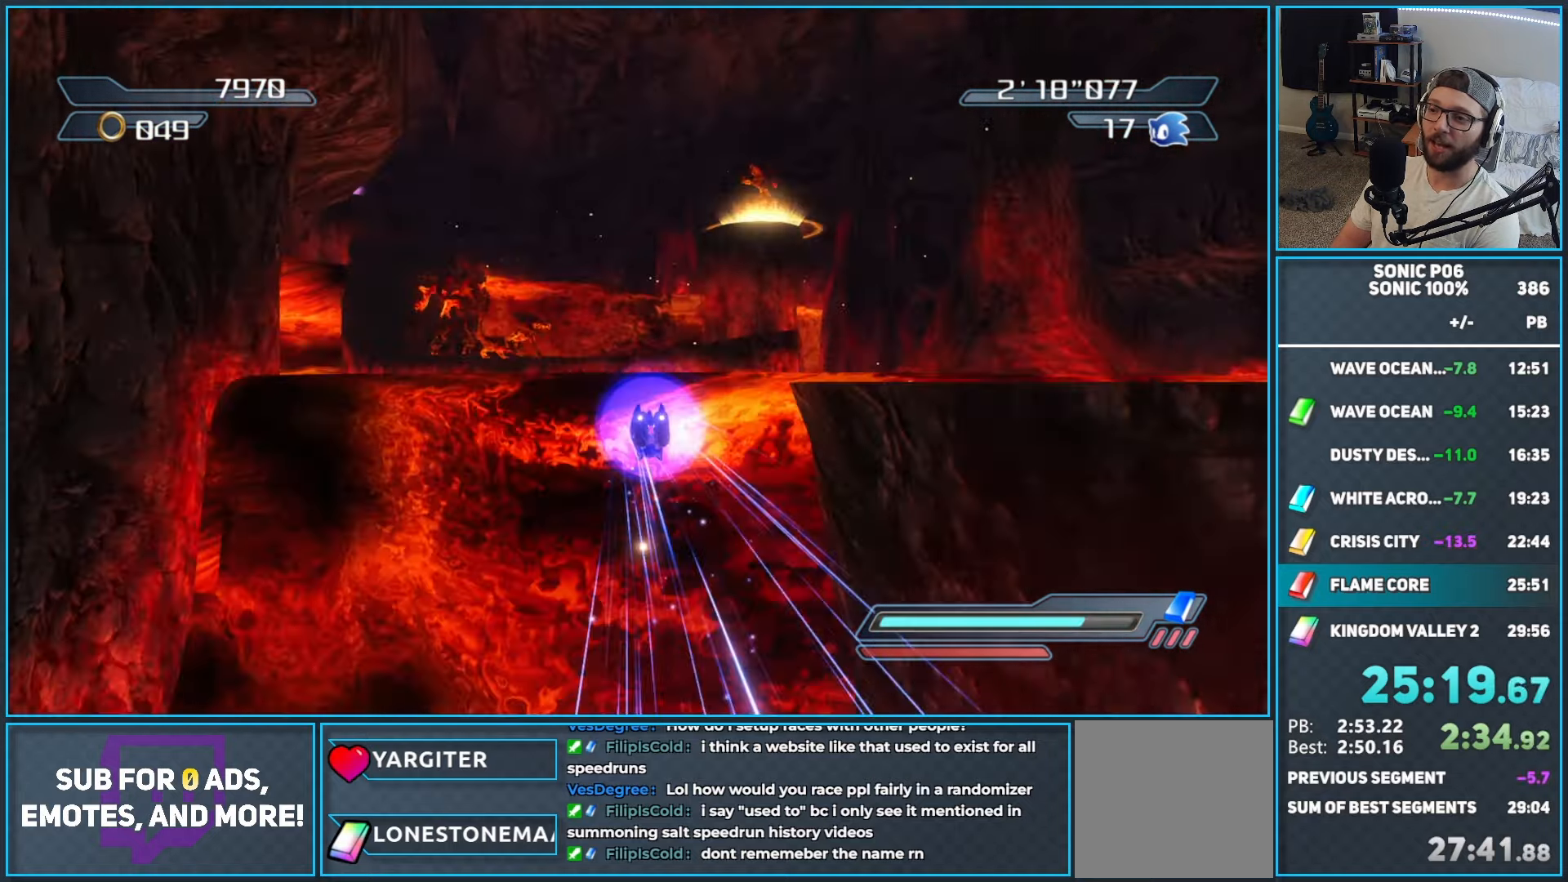
{"buttons": [], "left_stick": "up", "right_stick": "center", "events": [[100, "left_stick", "up-right"], [250, "left_stick", "up"], [300, "A", "up"]]}
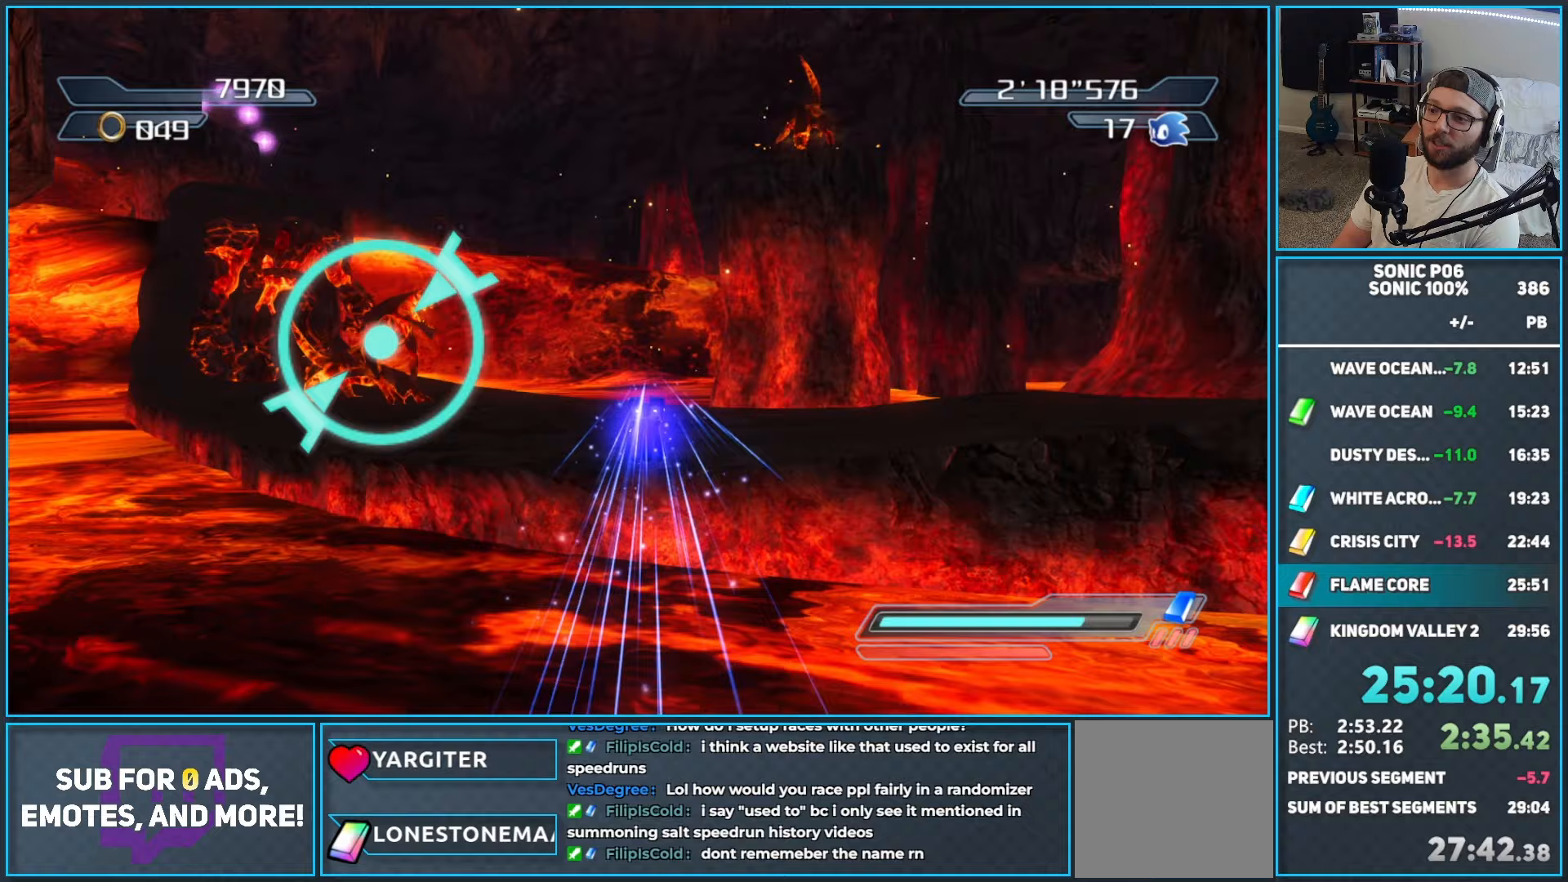
{"buttons": [], "left_stick": "up-left", "right_stick": "center", "events": [[33, "left_stick", "up-left"], [217, "X", "down"], [267, "X", "up"]]}
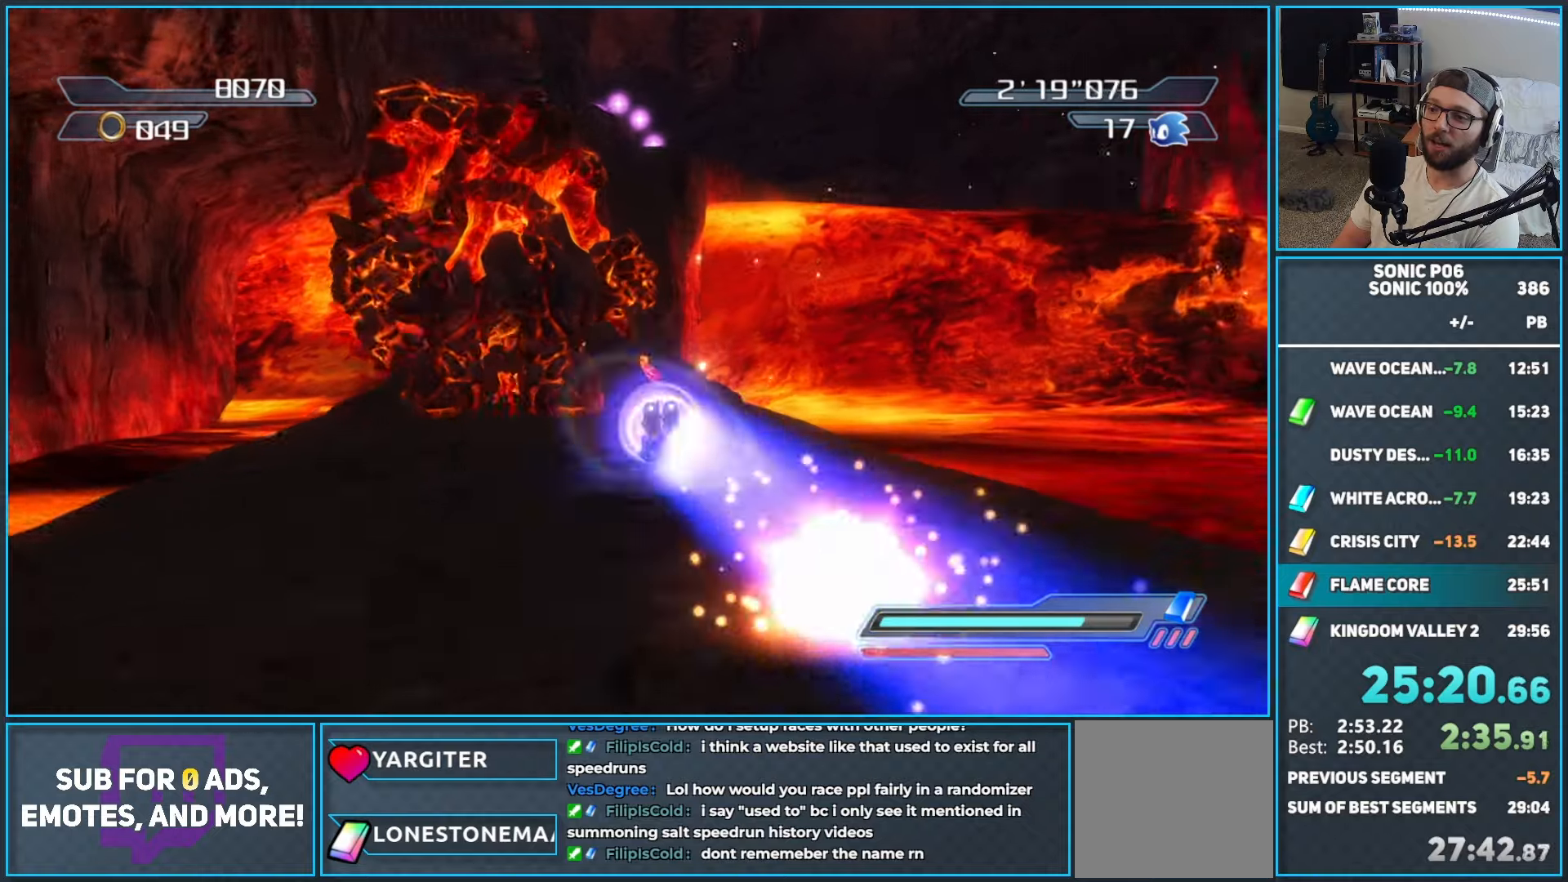
{"buttons": [], "left_stick": "up-right", "right_stick": "center", "events": [[167, "left_stick", "up"], [350, "X", "down"], [417, "X", "up"], [500, "left_stick", "up-right"]]}
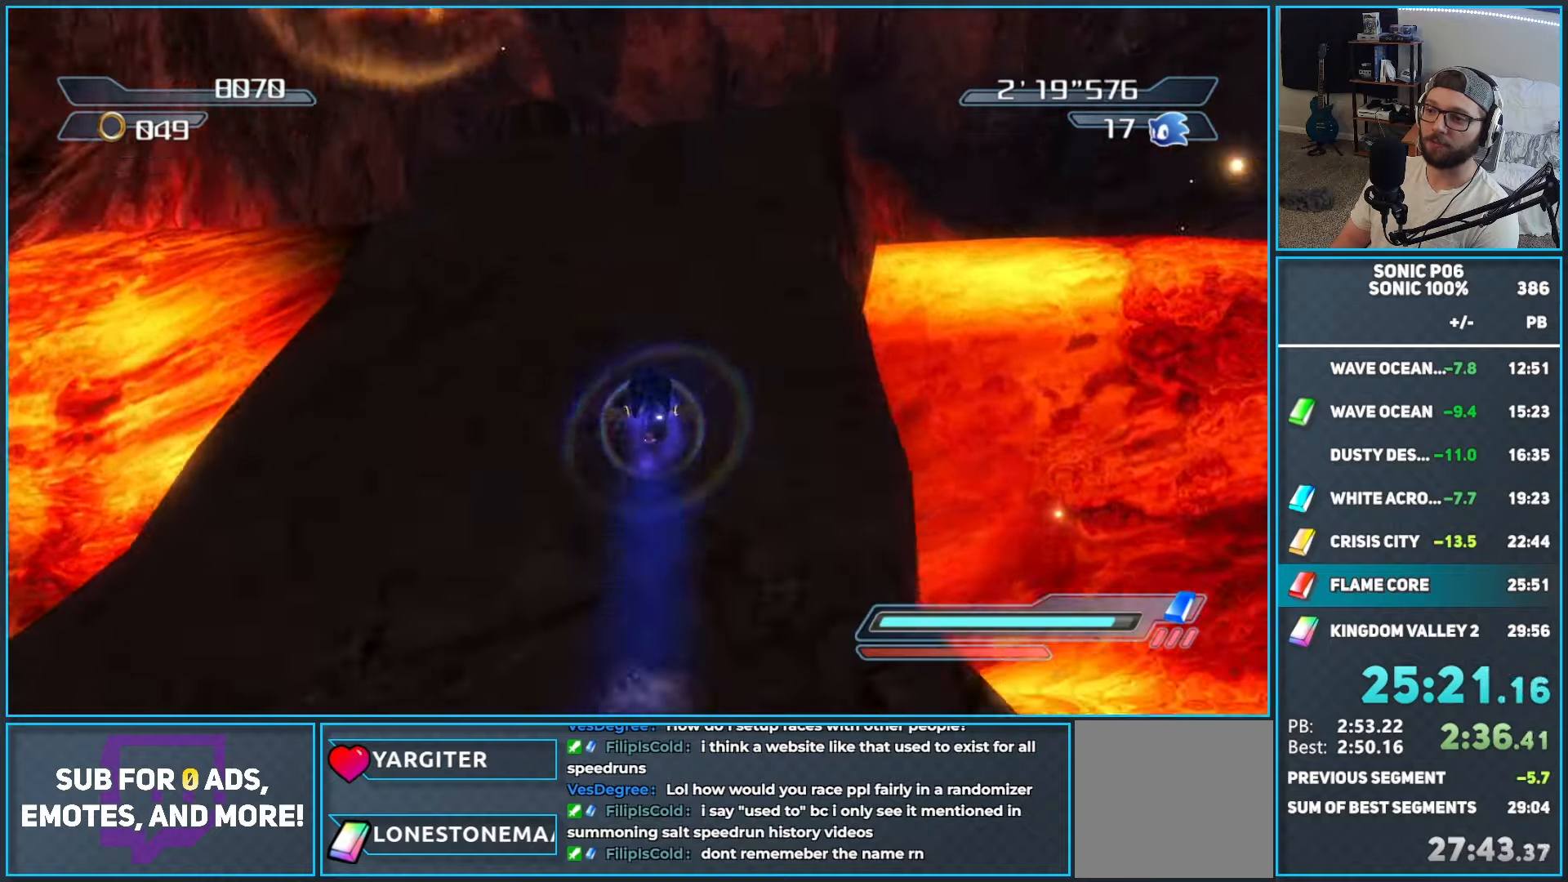
{"buttons": [], "left_stick": "up-left", "right_stick": "center", "events": [[17, "R2", "down"], [117, "left_stick", "up"], [233, "R2", "up"], [350, "left_stick", "up-left"]]}
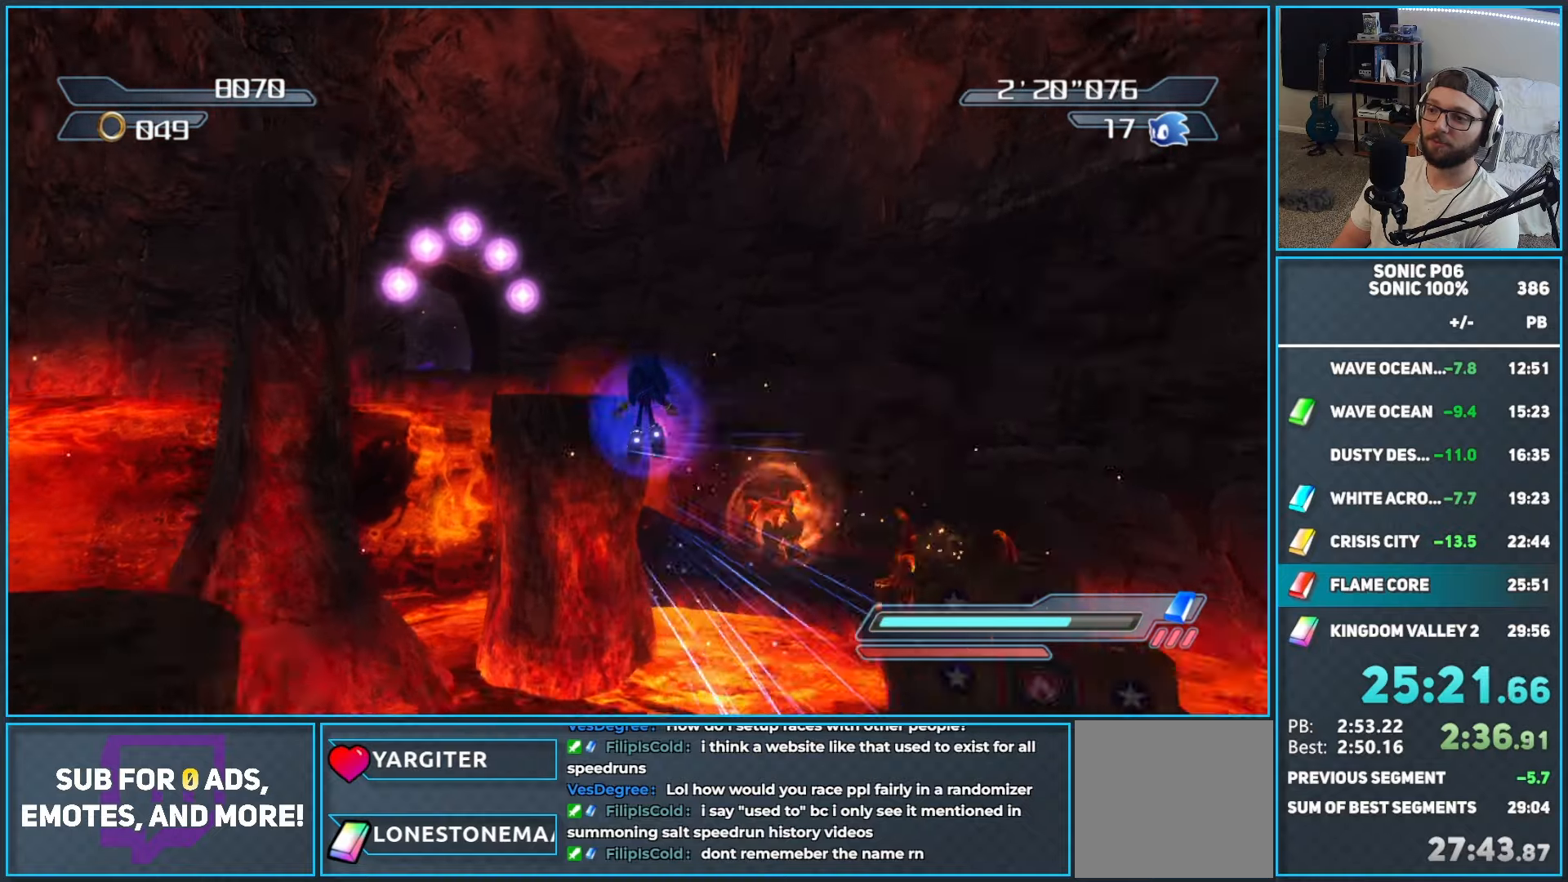
{"buttons": [], "left_stick": "up", "right_stick": "center", "events": [[50, "left_stick", "up"]]}
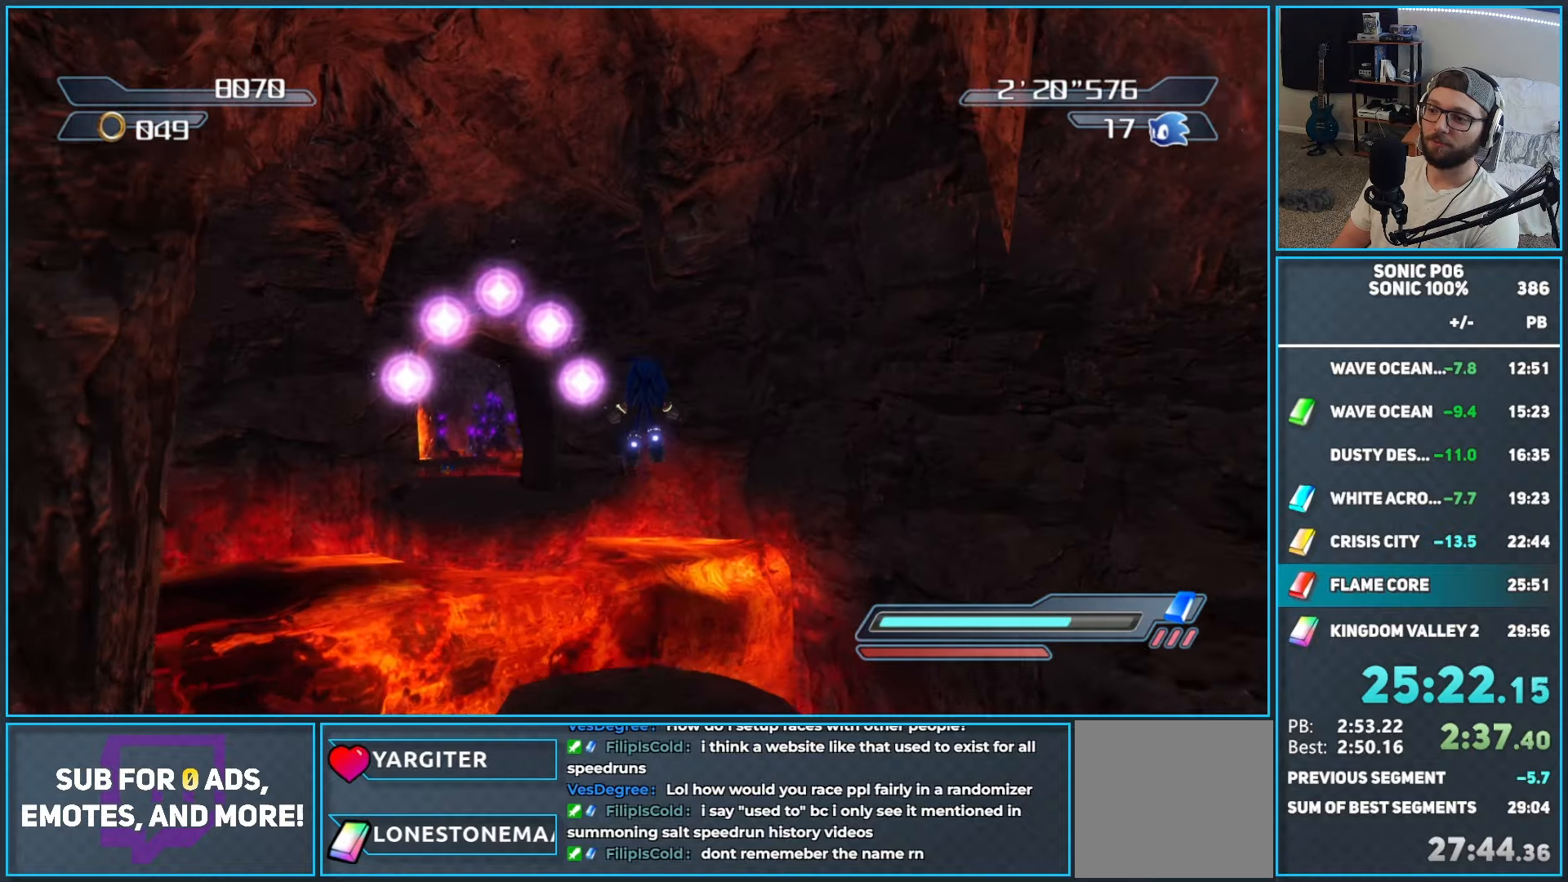
{"buttons": ["A"], "left_stick": "up-left", "right_stick": "center", "events": [[67, "X", "down"], [83, "A", "down"], [217, "X", "up"], [217, "left_stick", "up-left"], [233, "A", "up"], [367, "A", "down"]]}
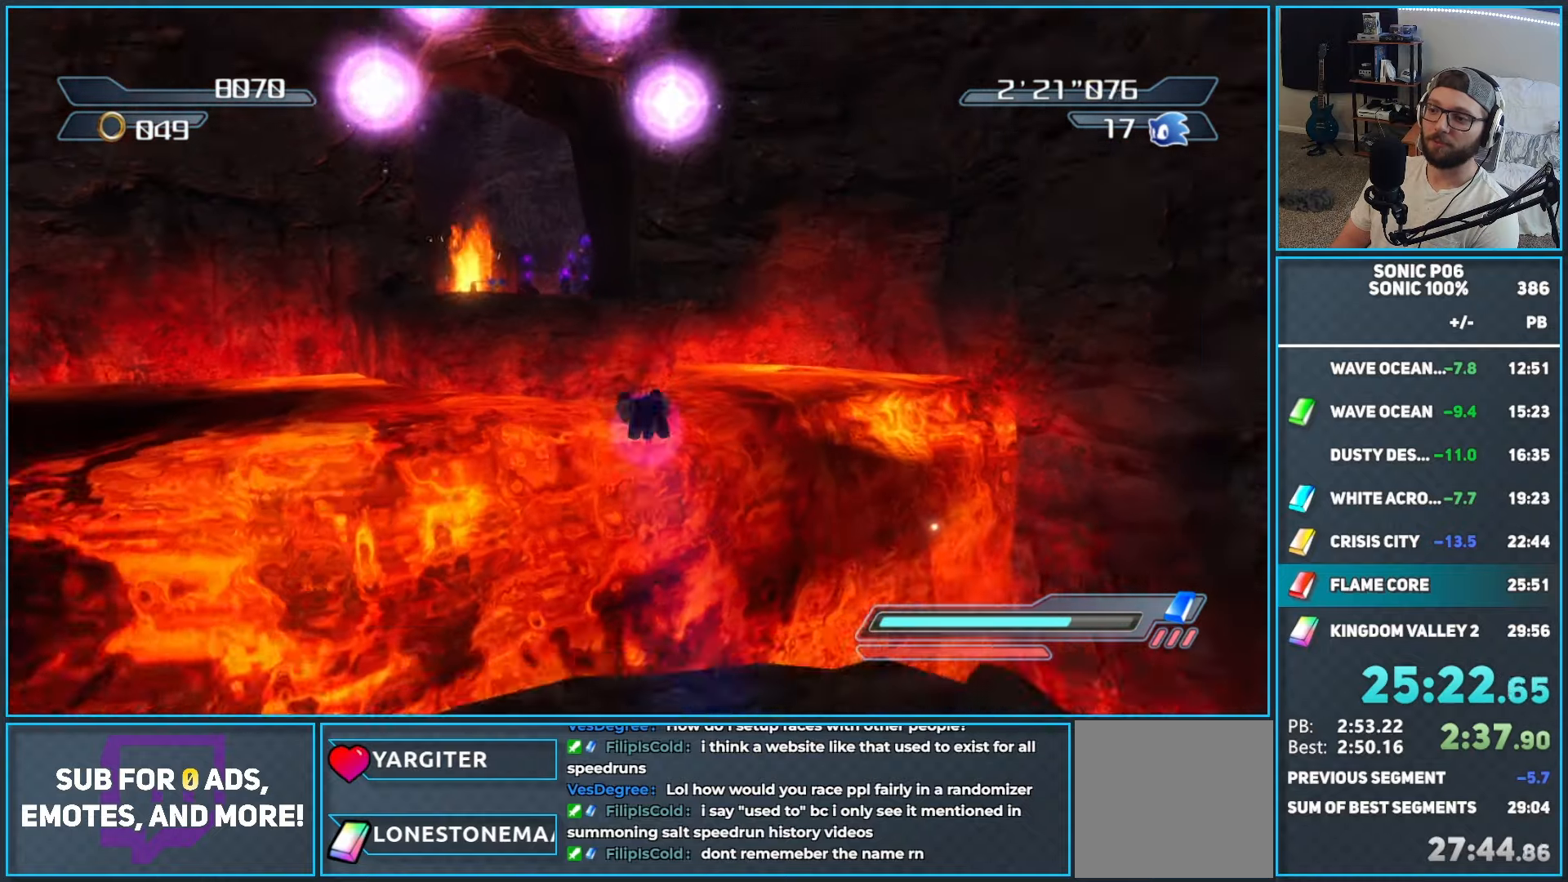
{"buttons": ["DPAD_RIGHT"], "left_stick": "up-left", "right_stick": "center", "events": [[183, "A", "up"], [283, "A", "down"], [367, "A", "up"], [500, "DPAD_RIGHT", "down"]]}
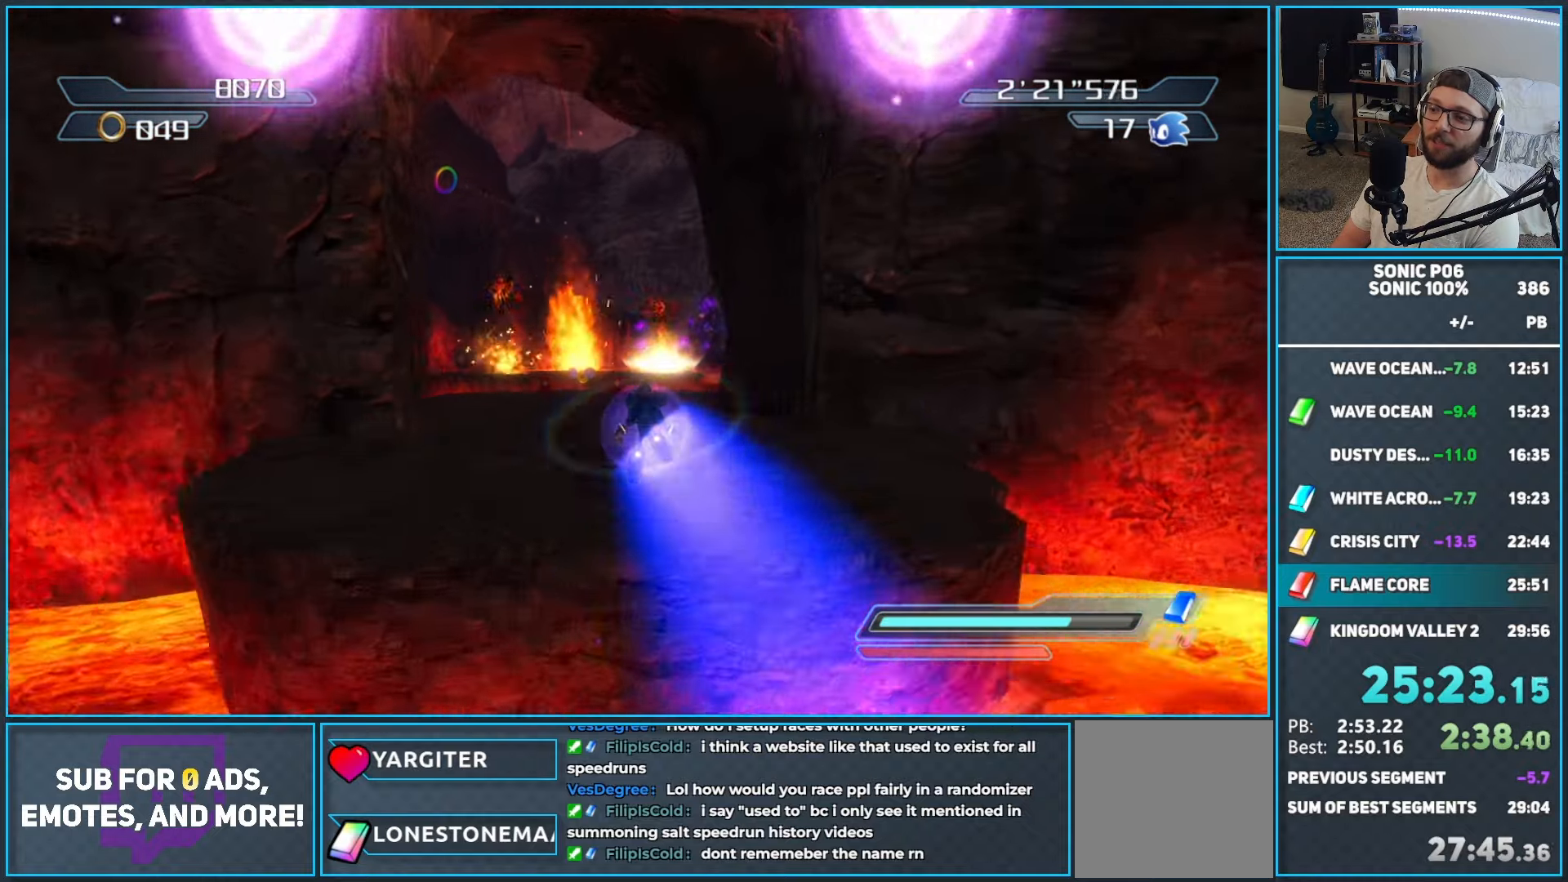
{"buttons": ["X"], "left_stick": "up", "right_stick": "center", "events": [[83, "DPAD_RIGHT", "up"], [133, "DPAD_RIGHT", "down"], [183, "left_stick", "up"], [200, "DPAD_RIGHT", "up"], [250, "DPAD_RIGHT", "down"], [333, "DPAD_RIGHT", "up"], [467, "X", "down"]]}
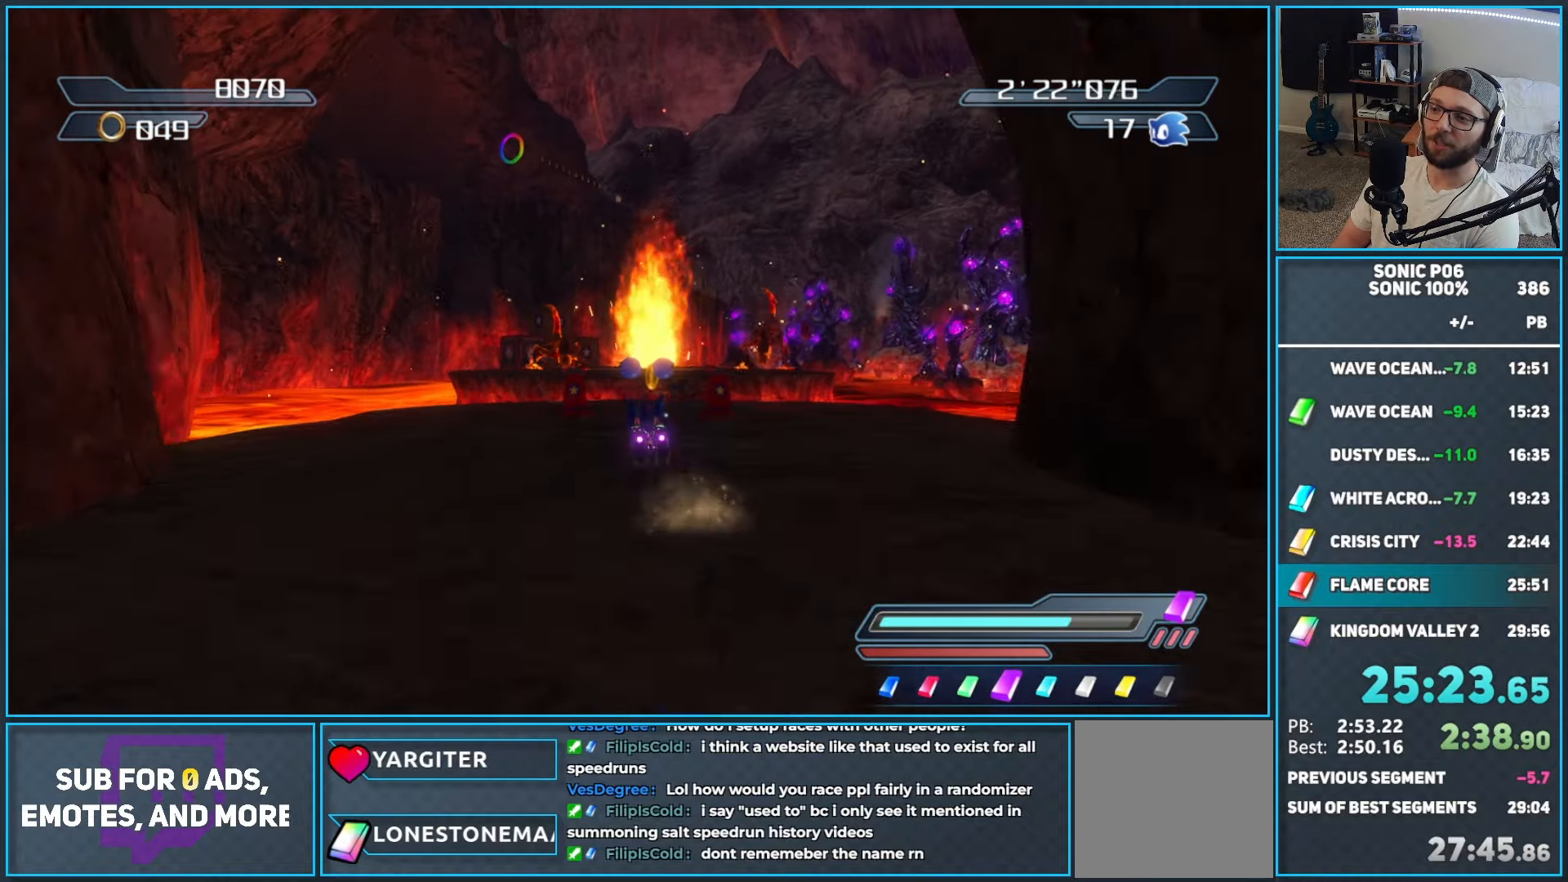
{"buttons": [], "left_stick": "up", "right_stick": "right", "events": [[50, "X", "up"], [200, "A", "down"], [250, "A", "up"], [500, "right_stick", "right"]]}
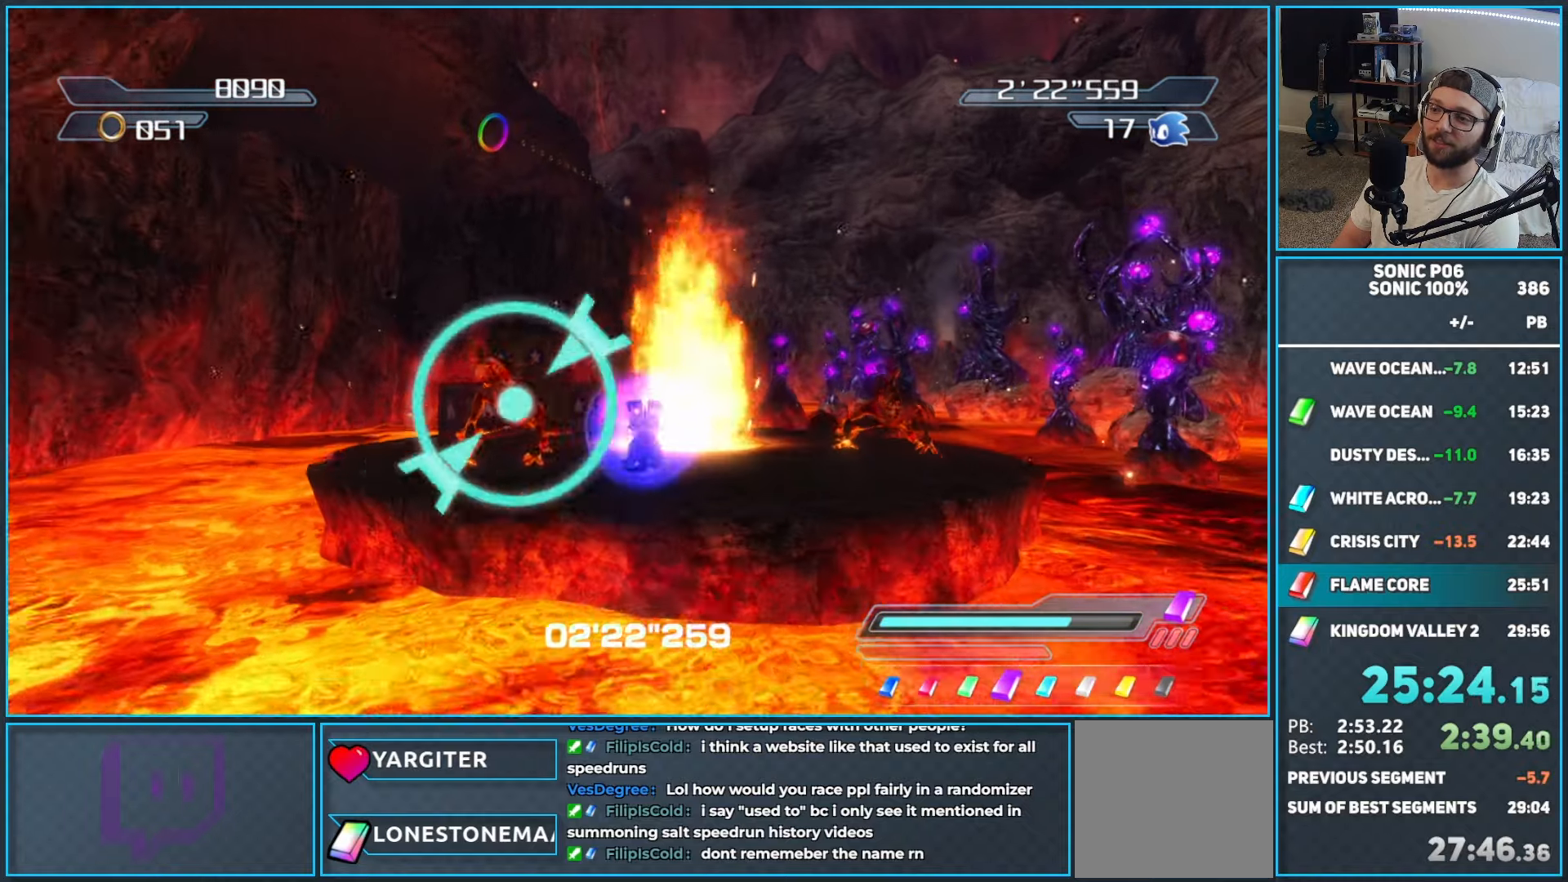
{"buttons": ["A"], "left_stick": "up-left", "right_stick": "center", "events": [[333, "left_stick", "up-left"], [400, "right_stick", "center"], [500, "A", "down"]]}
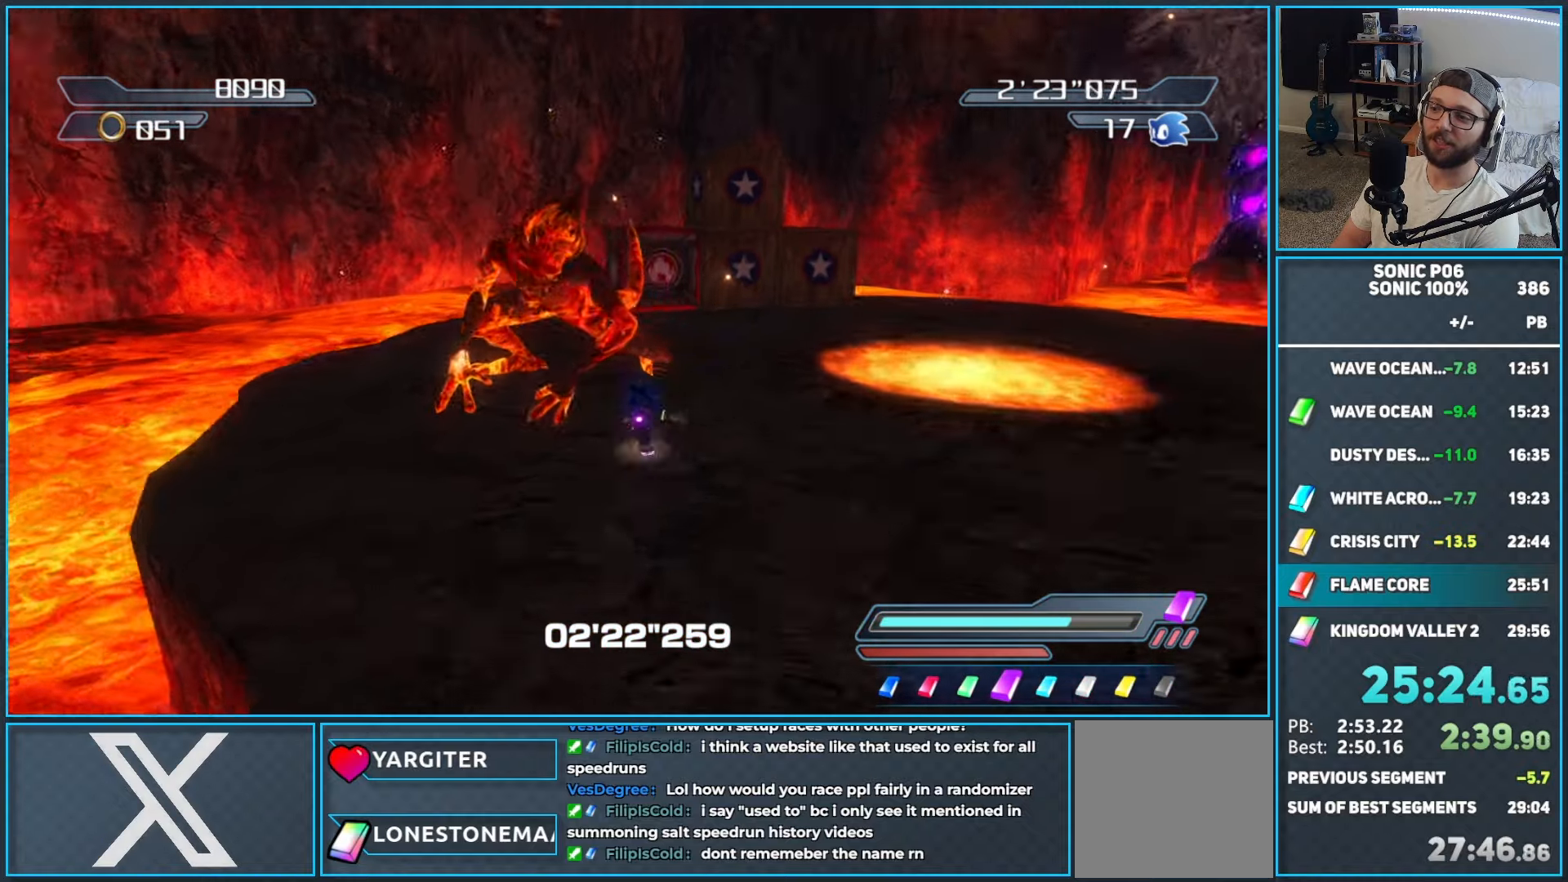
{"buttons": ["A"], "left_stick": "up", "right_stick": "center", "events": [[233, "left_stick", "up"]]}
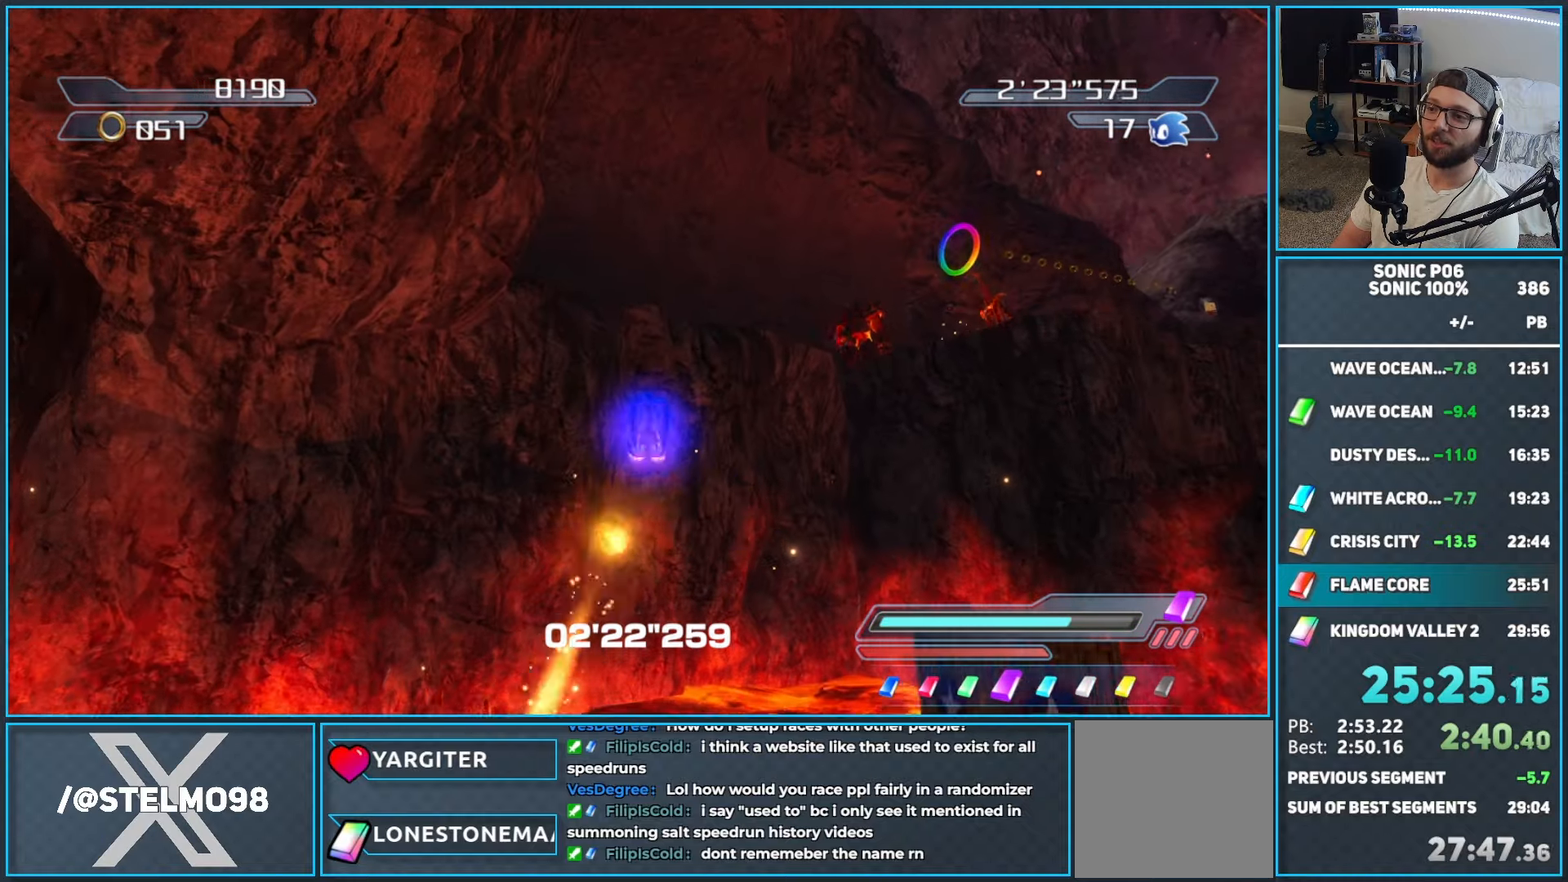
{"buttons": ["A"], "left_stick": "up", "right_stick": "center", "events": [[167, "A", "up"], [267, "R2", "down"], [317, "A", "down"], [417, "R2", "up"]]}
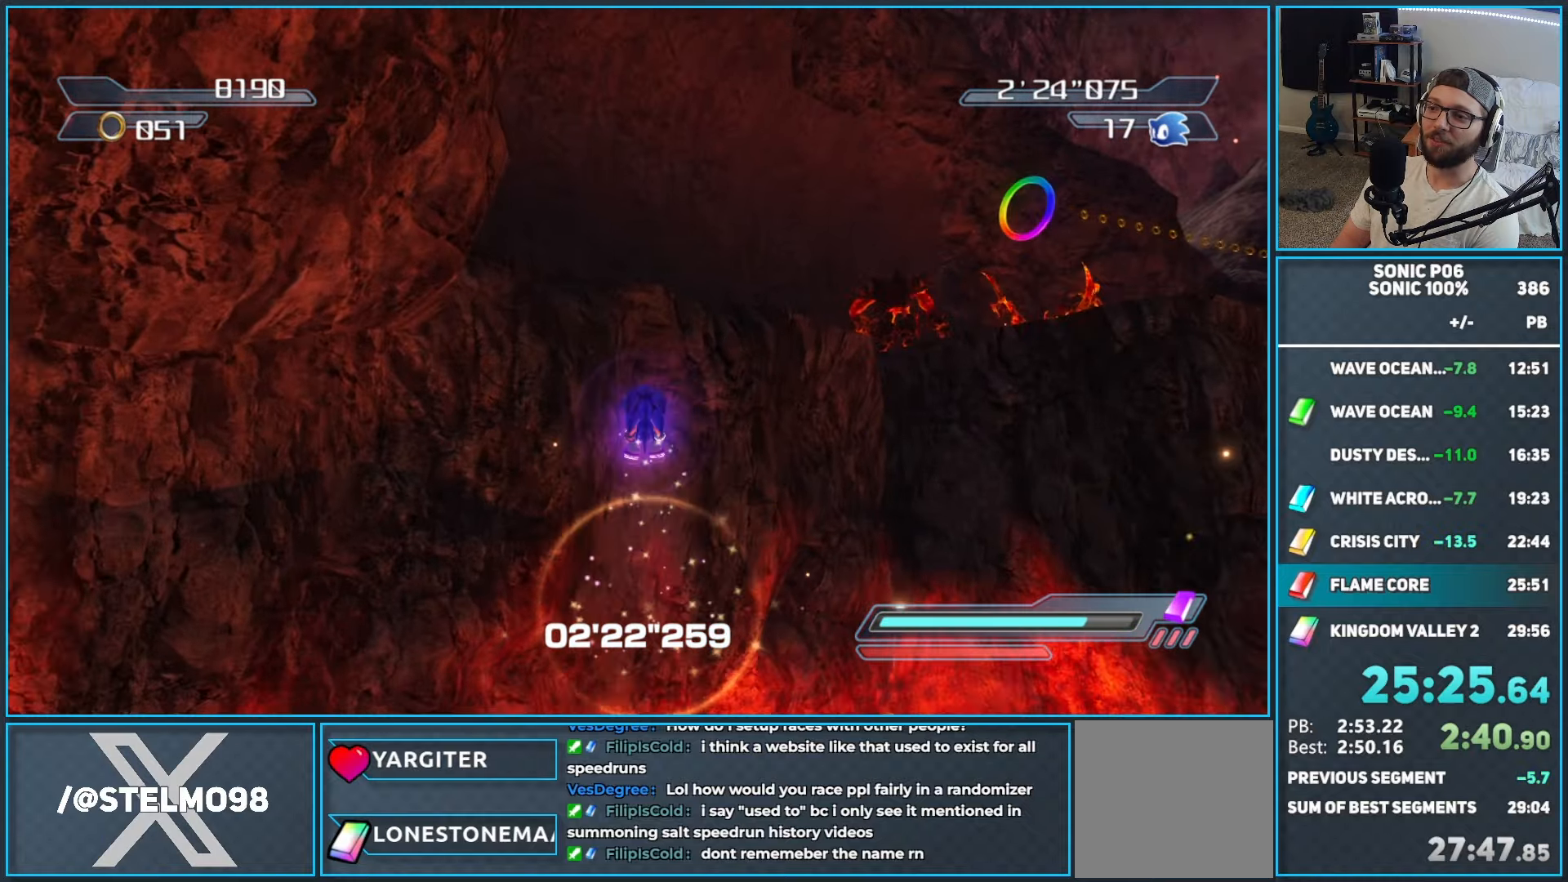
{"buttons": ["A"], "left_stick": "up", "right_stick": "center", "events": [[250, "A", "up"], [333, "R2", "down"], [367, "A", "down"], [433, "R2", "up"]]}
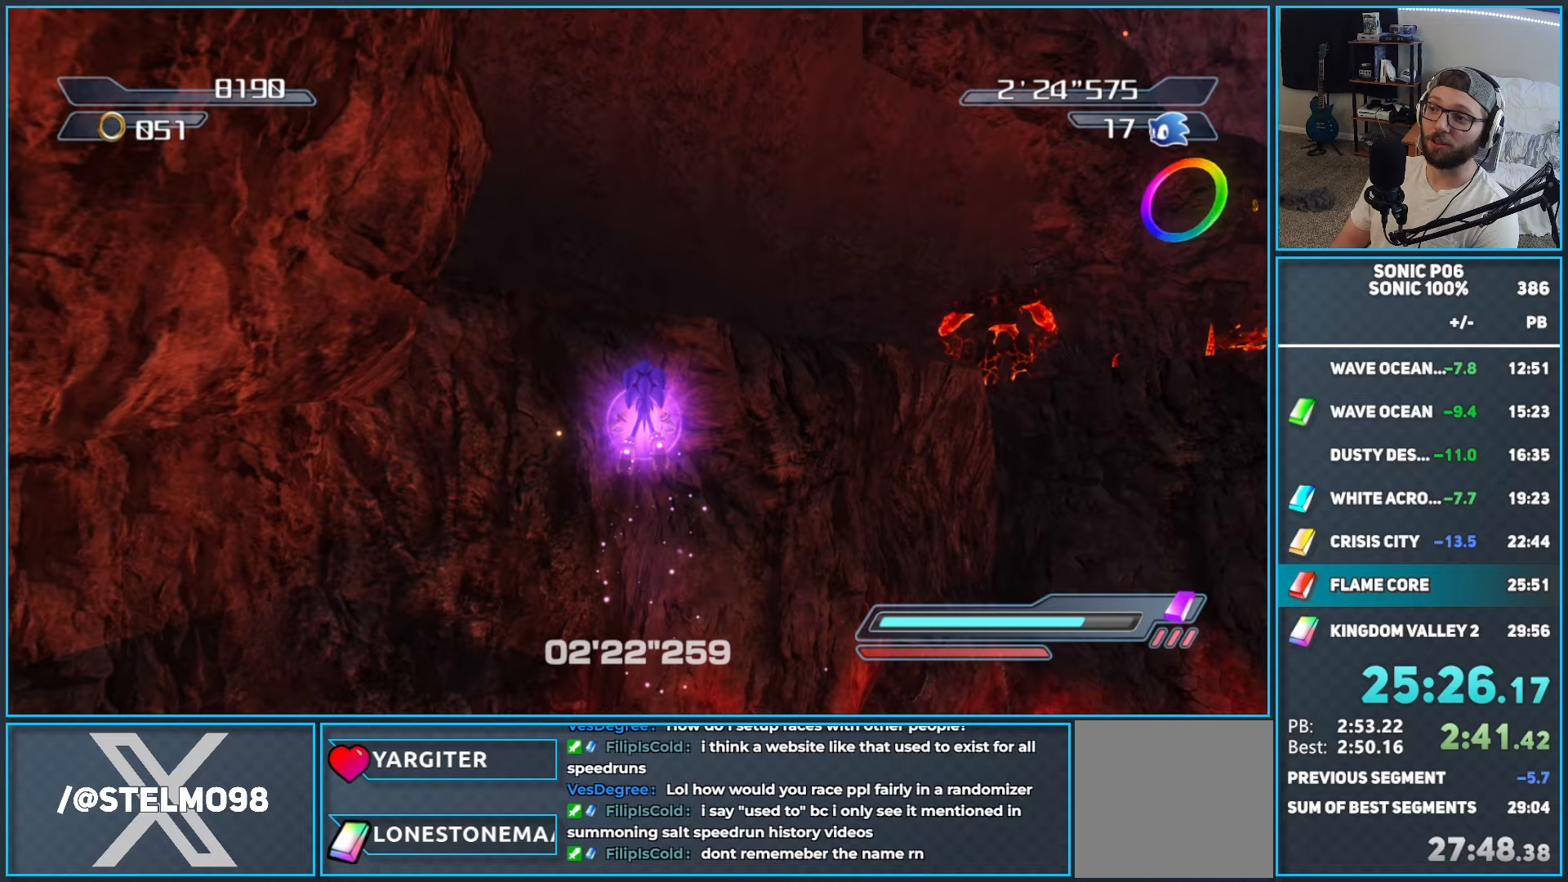
{"buttons": ["A", "R2"], "left_stick": "up", "right_stick": "center", "events": [[350, "A", "up"], [433, "R2", "down"], [467, "A", "down"]]}
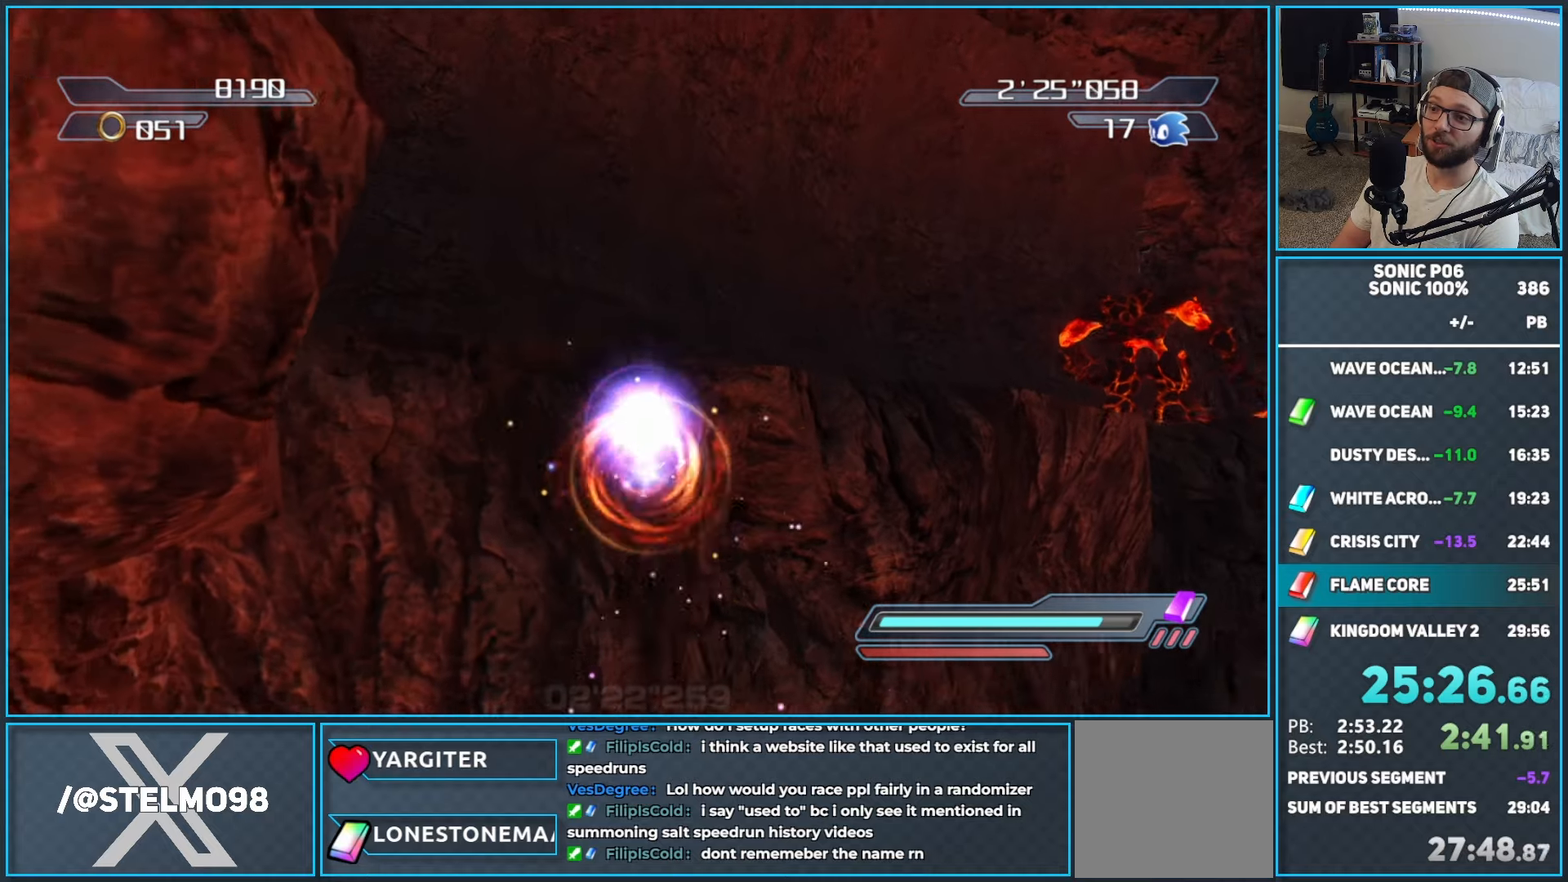
{"buttons": [], "left_stick": "up-right", "right_stick": "left", "events": [[17, "R2", "up"], [267, "A", "up"], [383, "right_stick", "left"], [417, "left_stick", "up-right"]]}
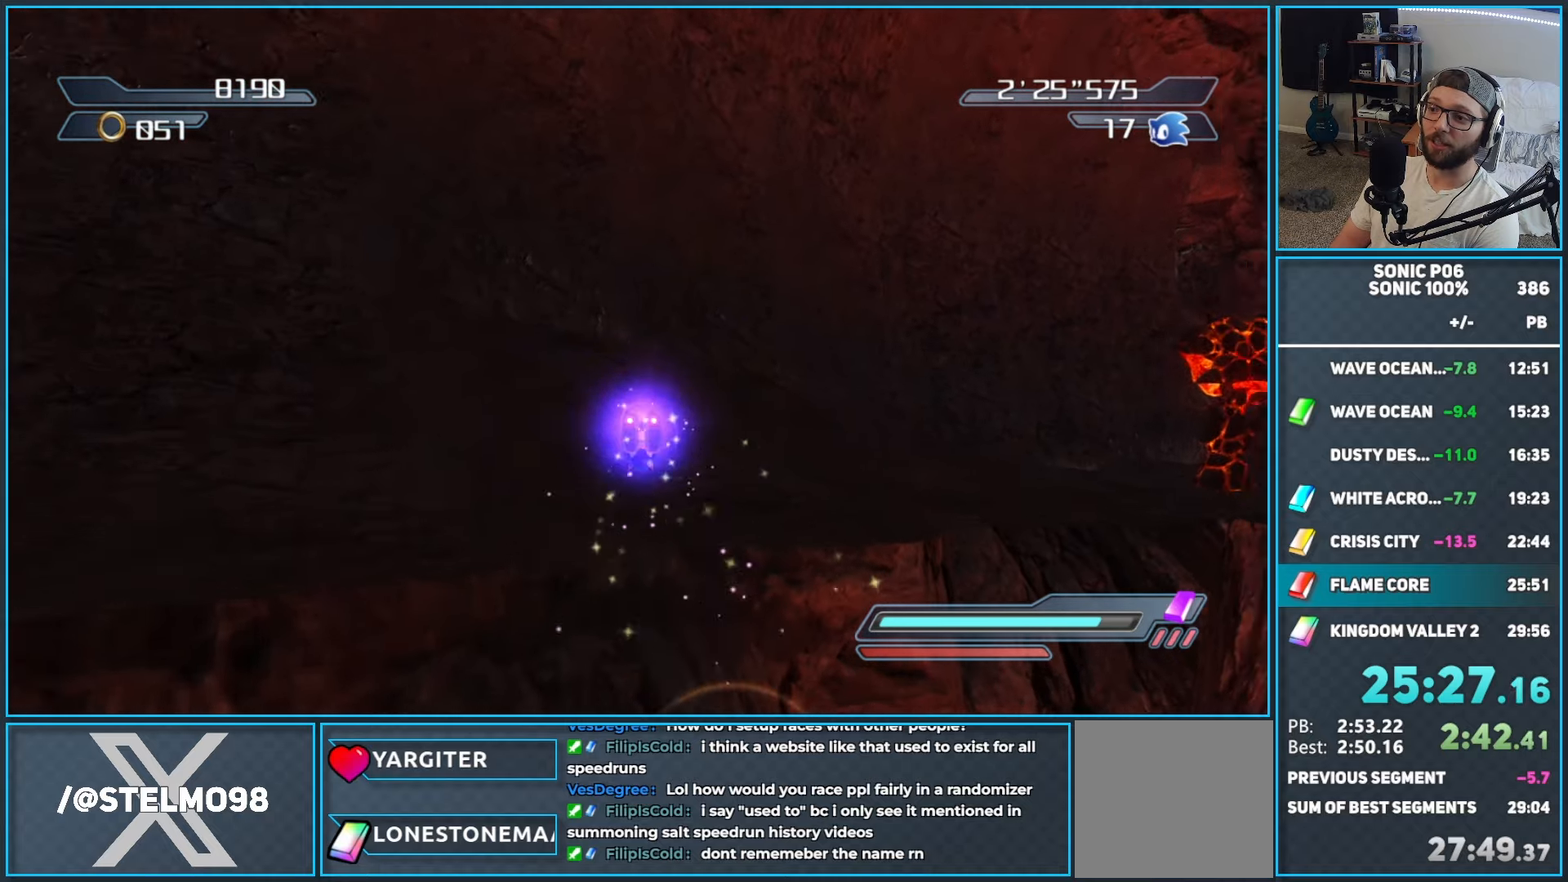
{"buttons": [], "left_stick": "up-right", "right_stick": "center", "events": [[183, "right_stick", "center"], [300, "X", "down"], [350, "X", "up"]]}
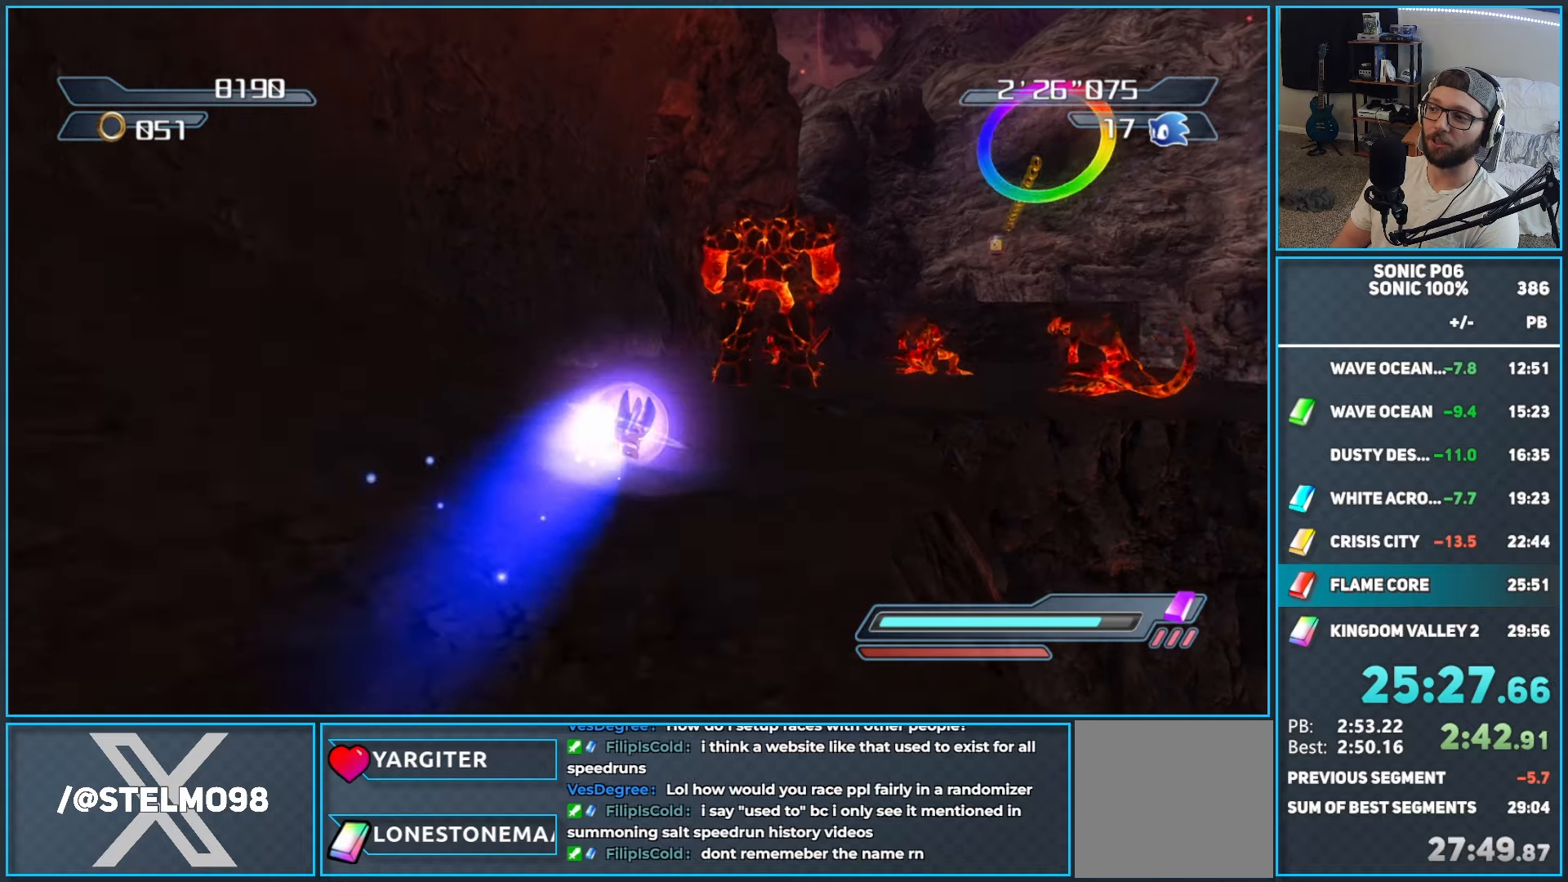
{"buttons": [], "left_stick": "up-left", "right_stick": "center", "events": [[267, "right_stick", "left"], [383, "left_stick", "up"], [433, "right_stick", "center"], [483, "left_stick", "up-left"]]}
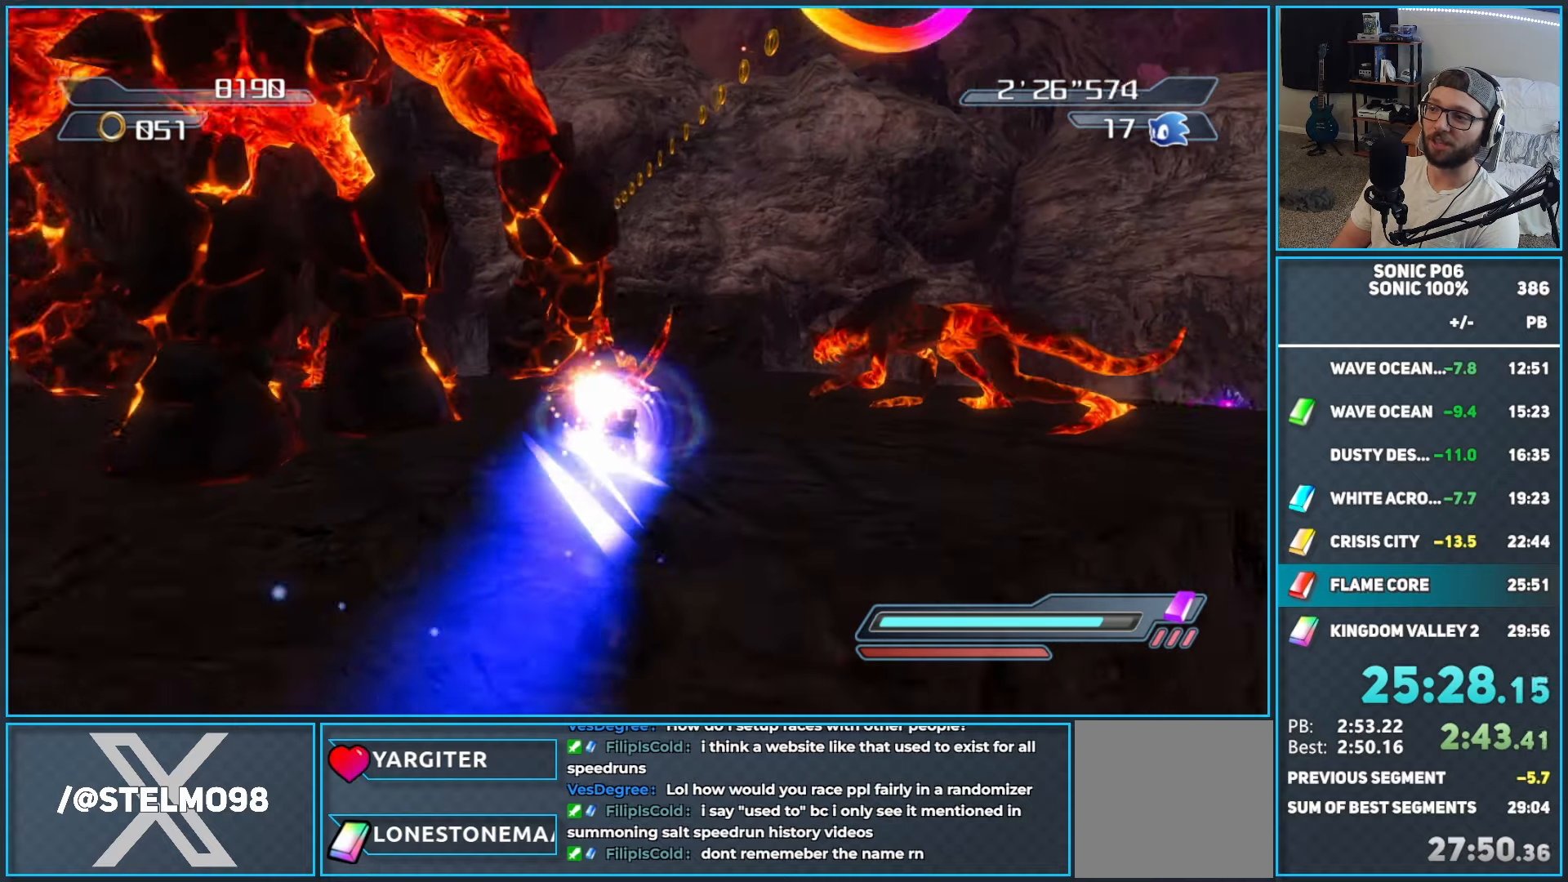
{"buttons": ["A"], "left_stick": "up", "right_stick": "center", "events": [[83, "A", "down"], [100, "left_stick", "up"]]}
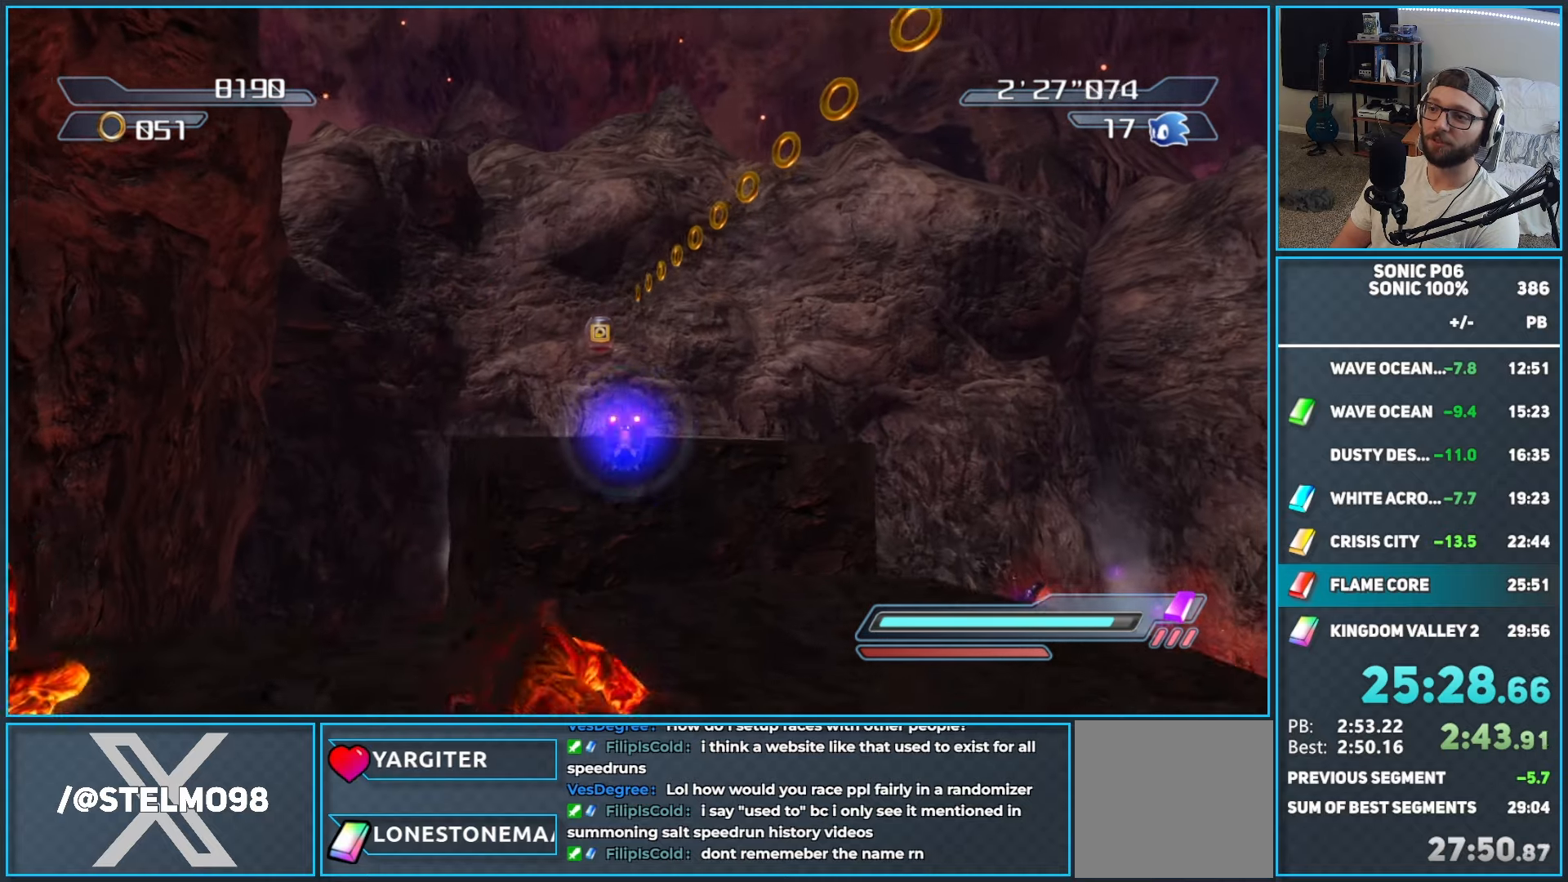
{"buttons": [], "left_stick": "up", "right_stick": "center", "events": [[433, "A", "up"]]}
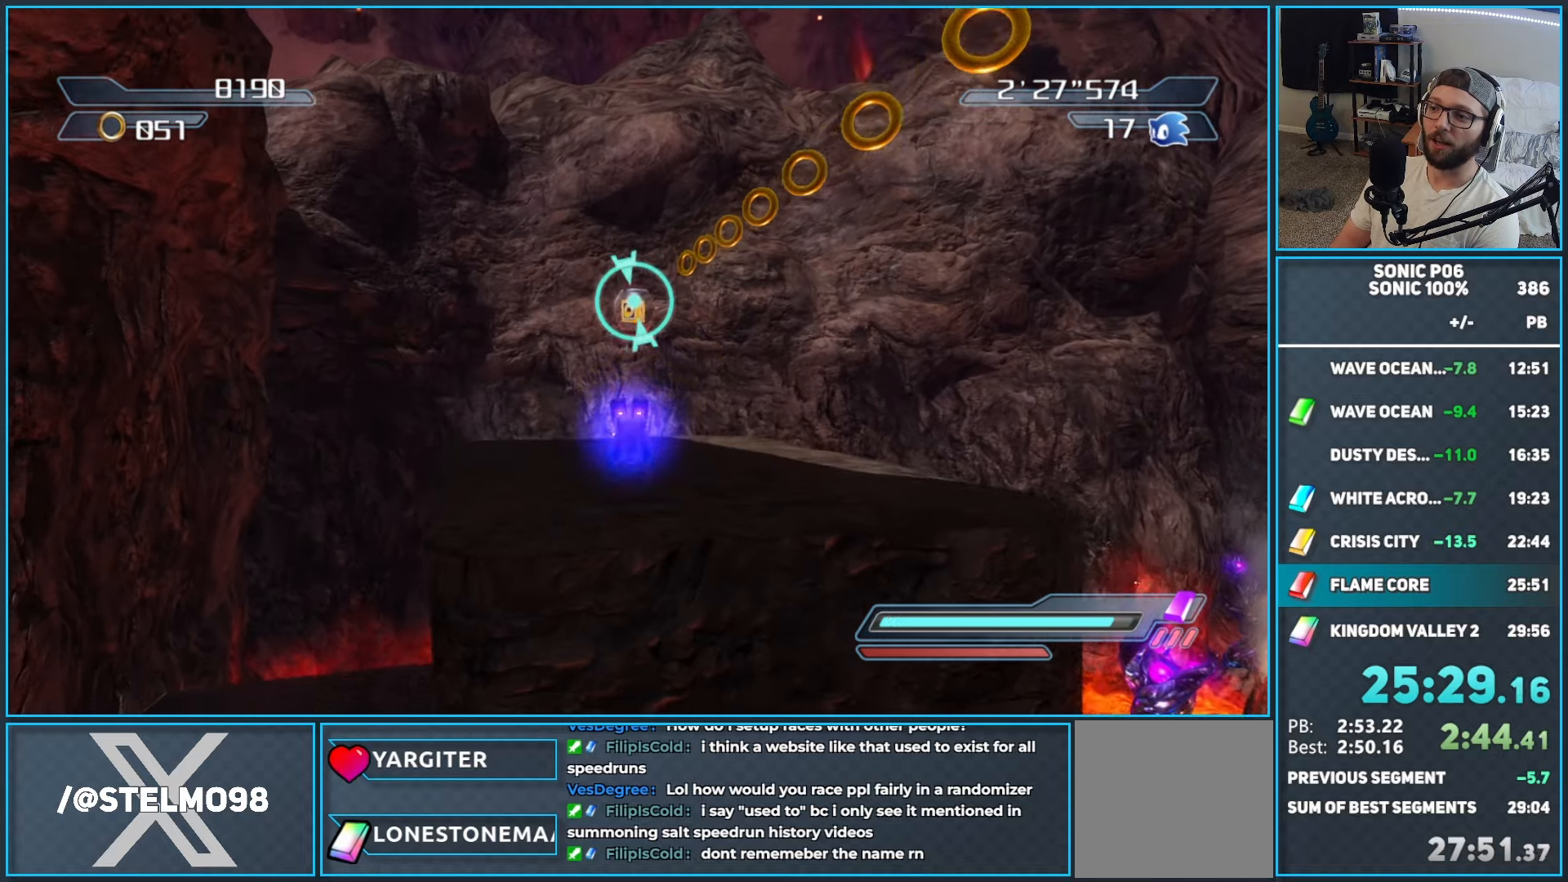
{"buttons": [], "left_stick": "down-right", "right_stick": "center", "events": [[50, "A", "down"], [233, "A", "up"], [333, "left_stick", "down-right"]]}